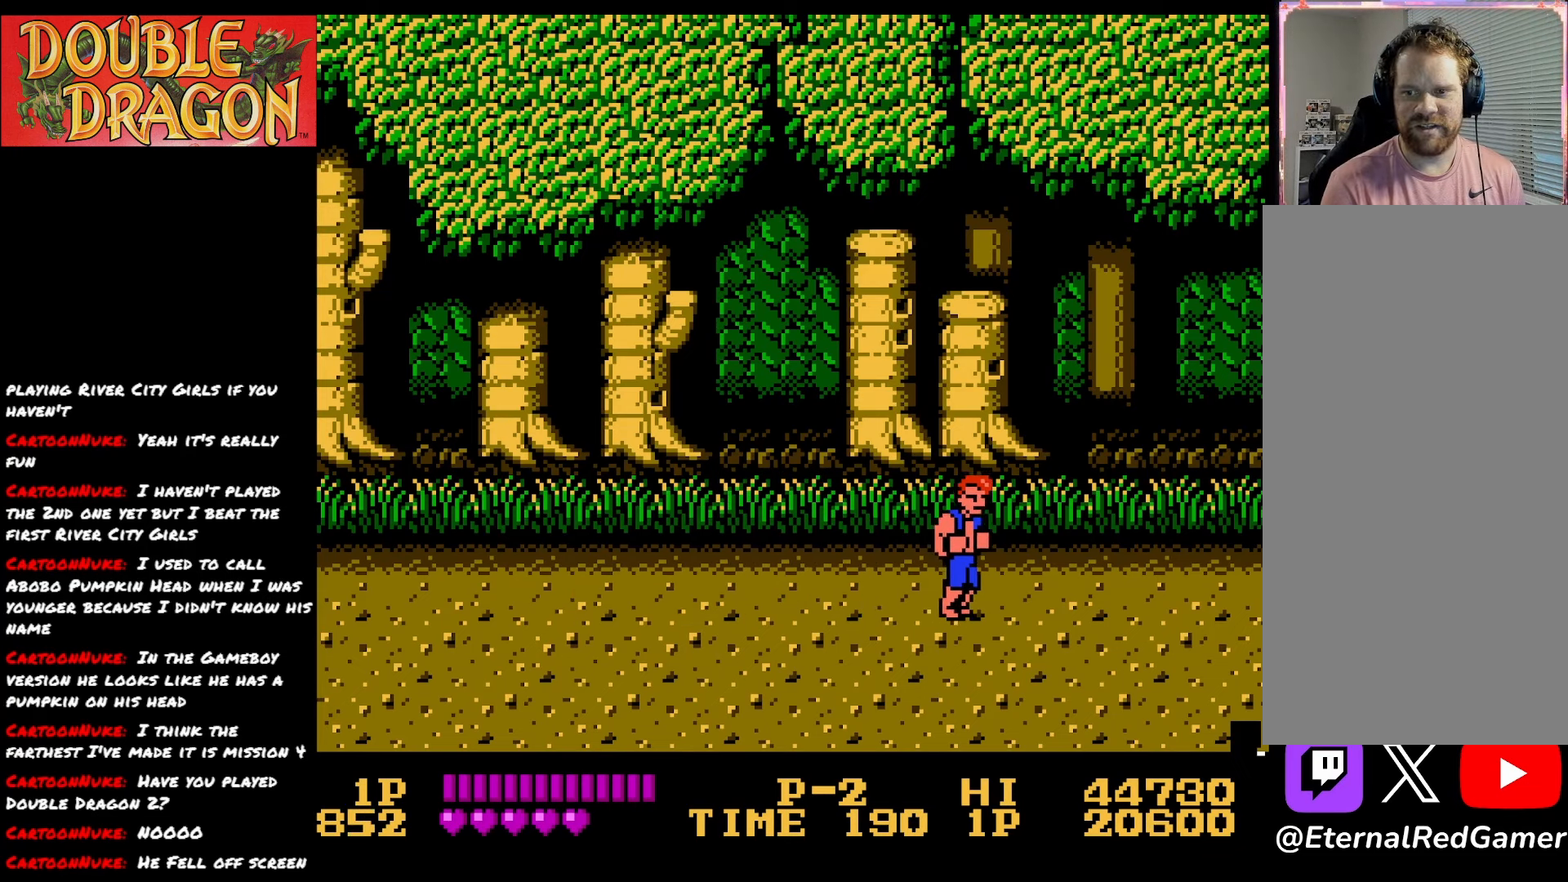
Gameplay with a controller (Xbox layout); each line is a JSON object with the inputs held at the frame after it. "events" lists button and stick changes between this image and that frame as [ms after this image, input, new state], when the widget could be followed in between. Not read: left_stick.
{"buttons": ["DPAD_RIGHT"], "right_stick": "center", "events": []}
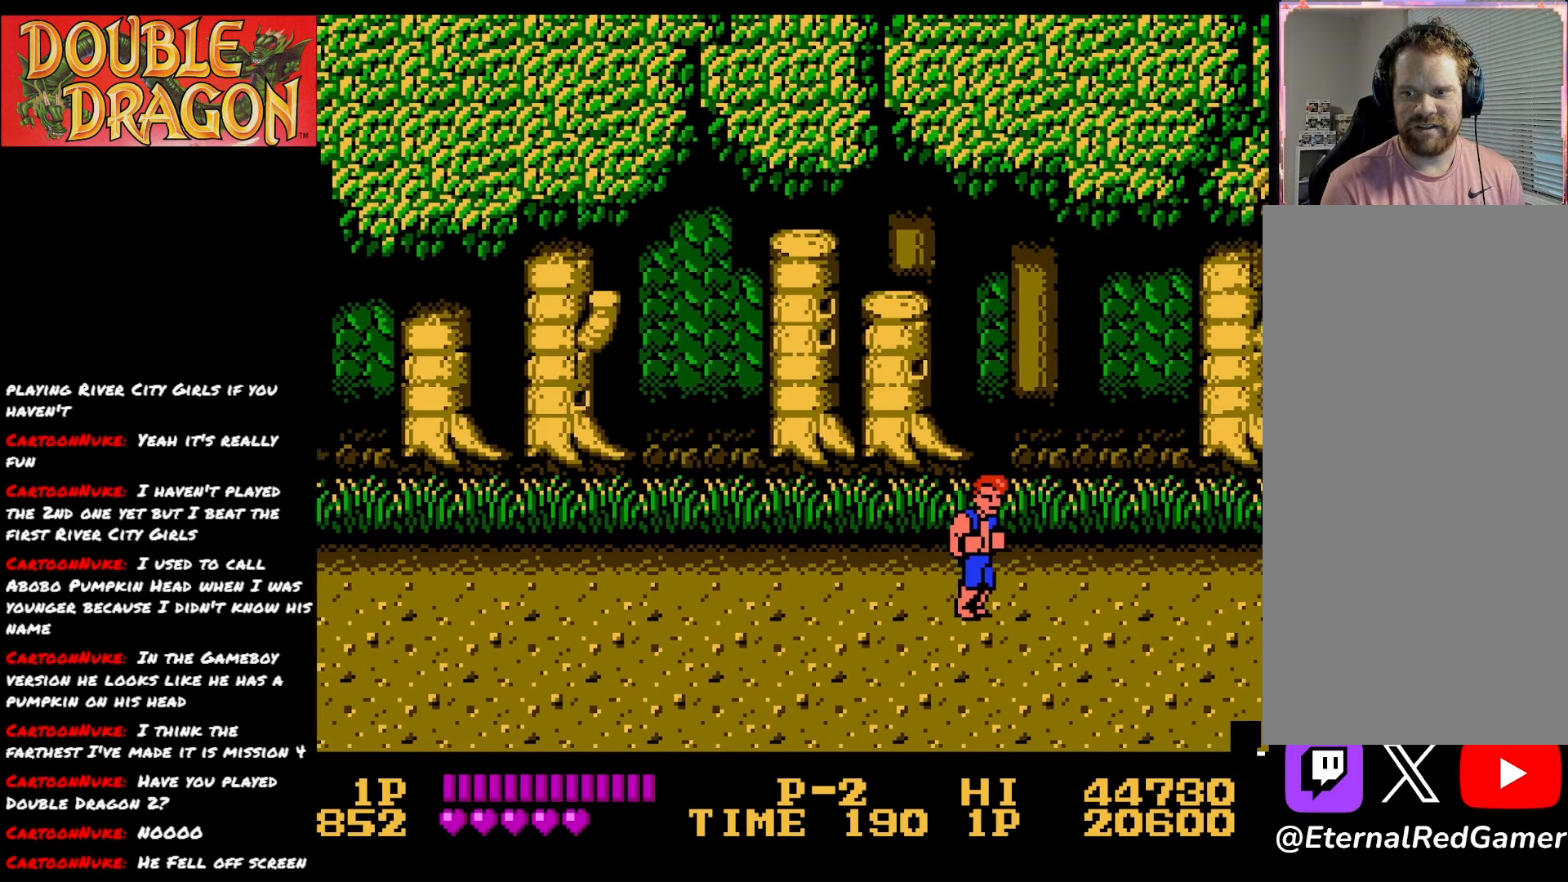
{"buttons": ["DPAD_DOWN", "DPAD_RIGHT"], "right_stick": "center", "events": [[467, "DPAD_DOWN", "down"]]}
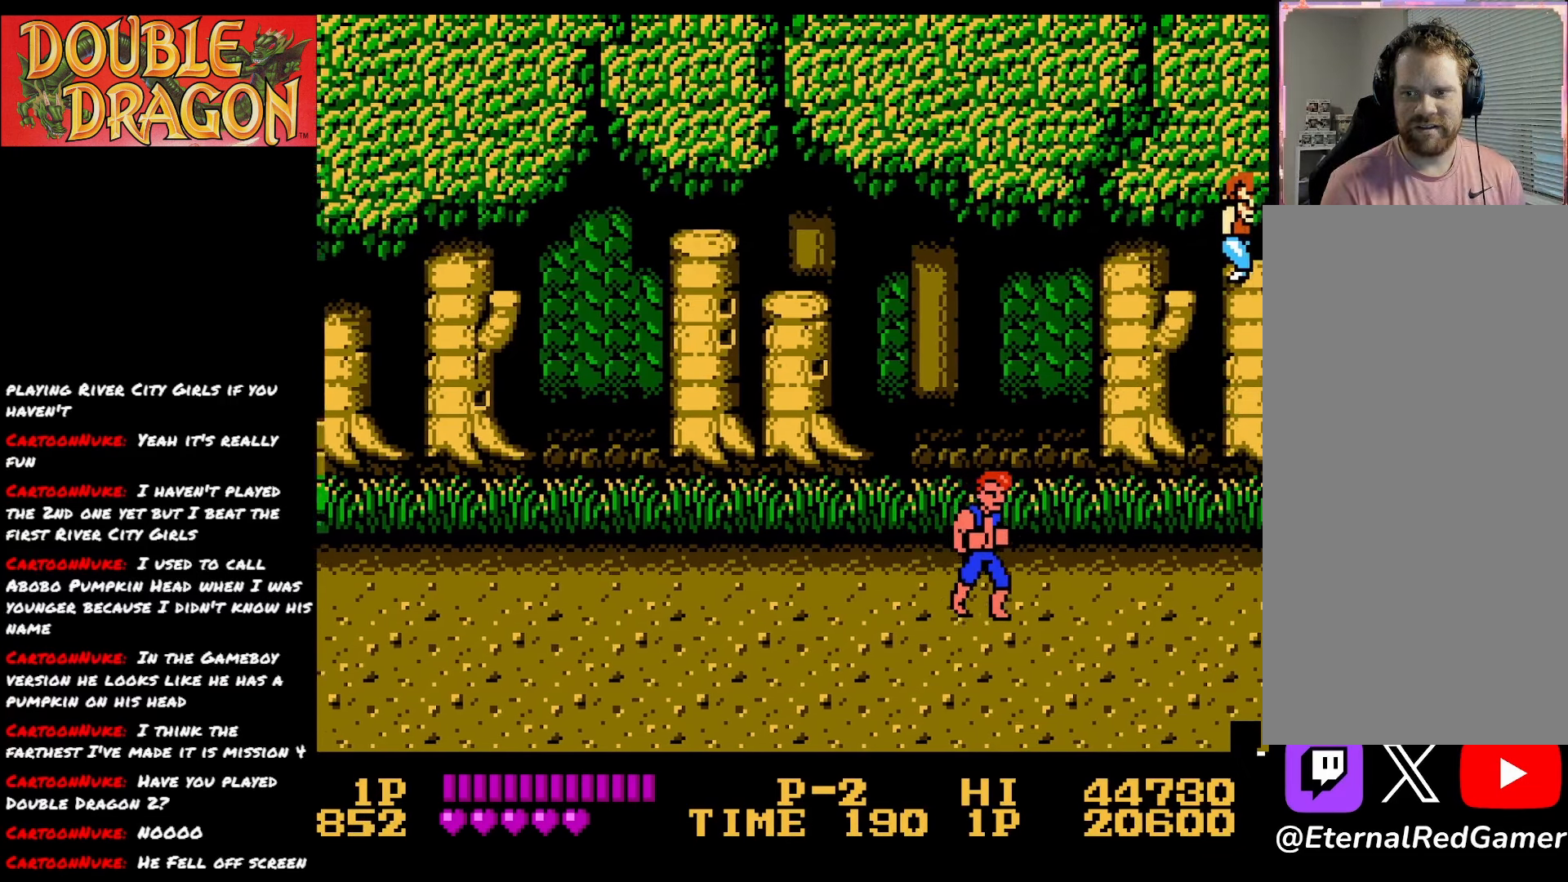
{"buttons": ["DPAD_RIGHT"], "right_stick": "center", "events": [[267, "DPAD_DOWN", "up"]]}
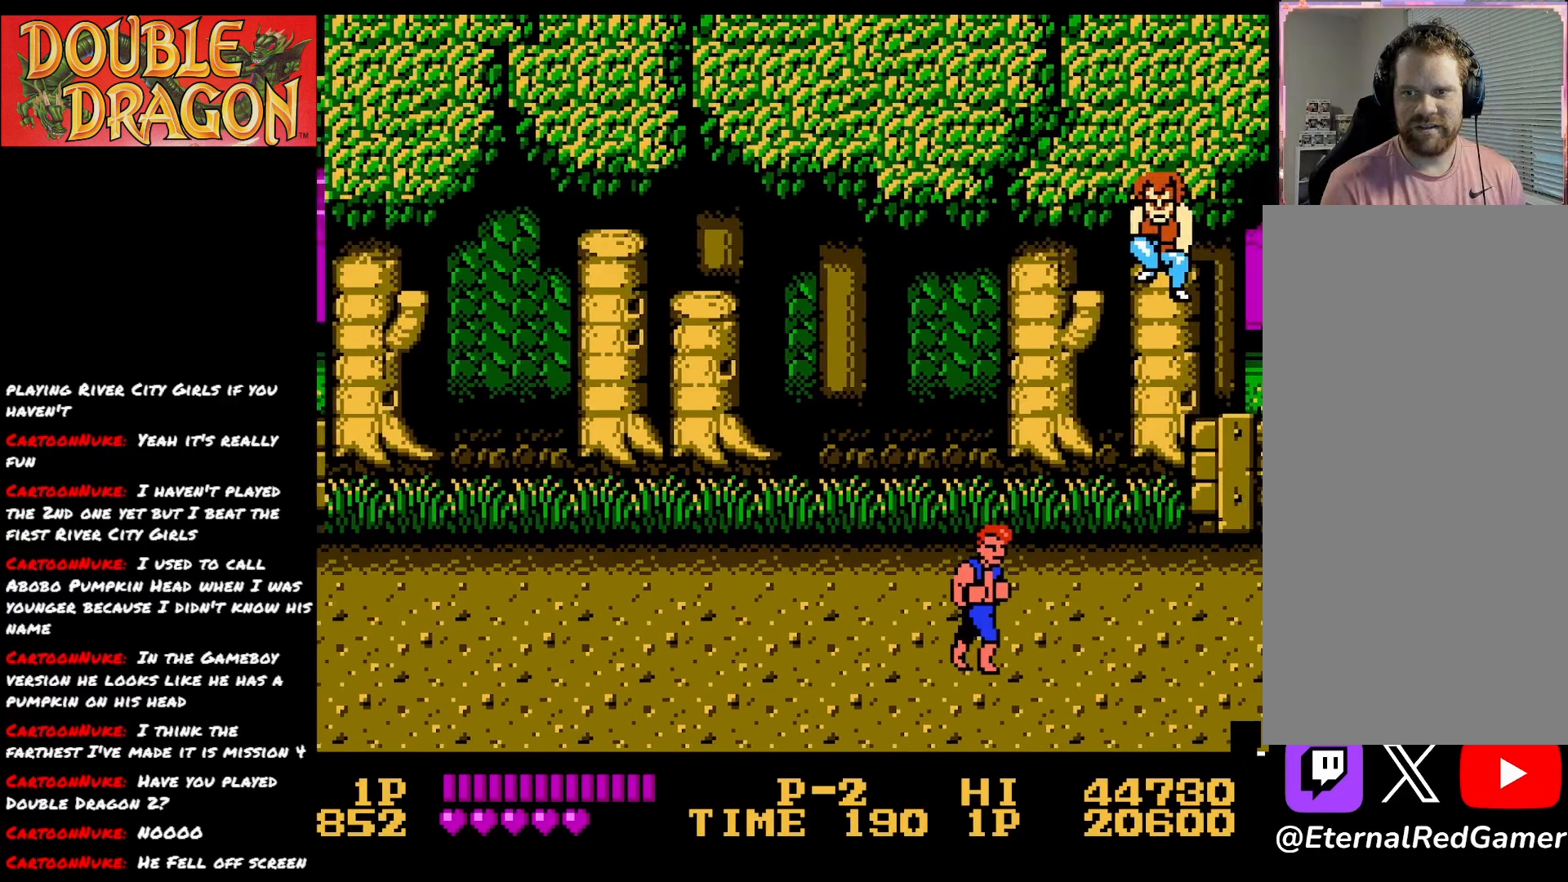
{"buttons": ["DPAD_UP"], "right_stick": "center", "events": [[117, "DPAD_UP", "down"], [450, "DPAD_RIGHT", "up"]]}
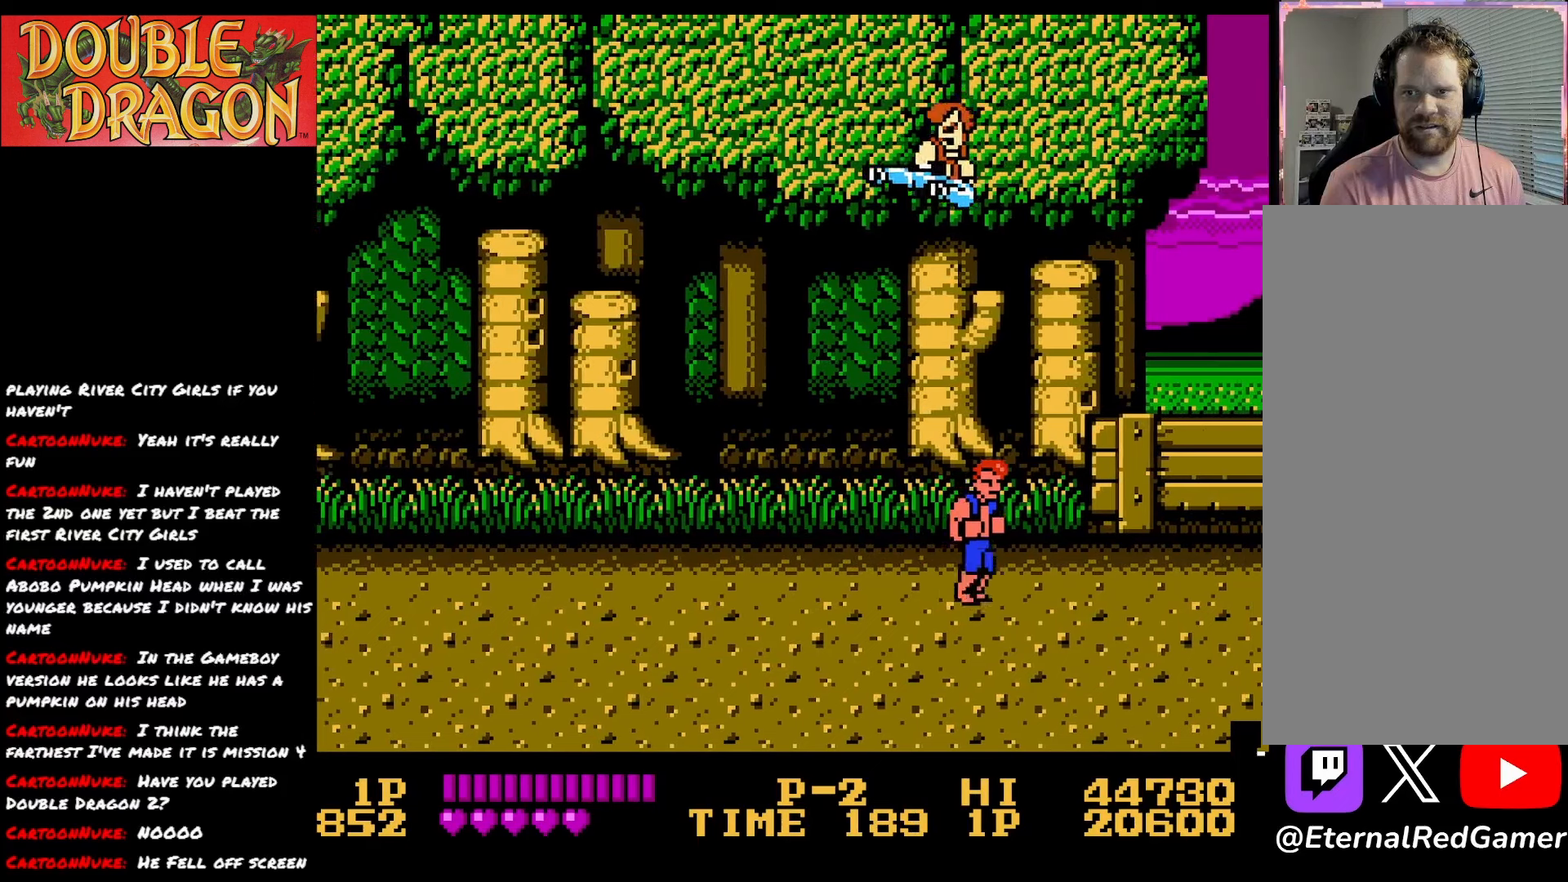
{"buttons": ["DPAD_LEFT"], "right_stick": "center", "events": [[34, "DPAD_LEFT", "down"], [67, "DPAD_UP", "up"]]}
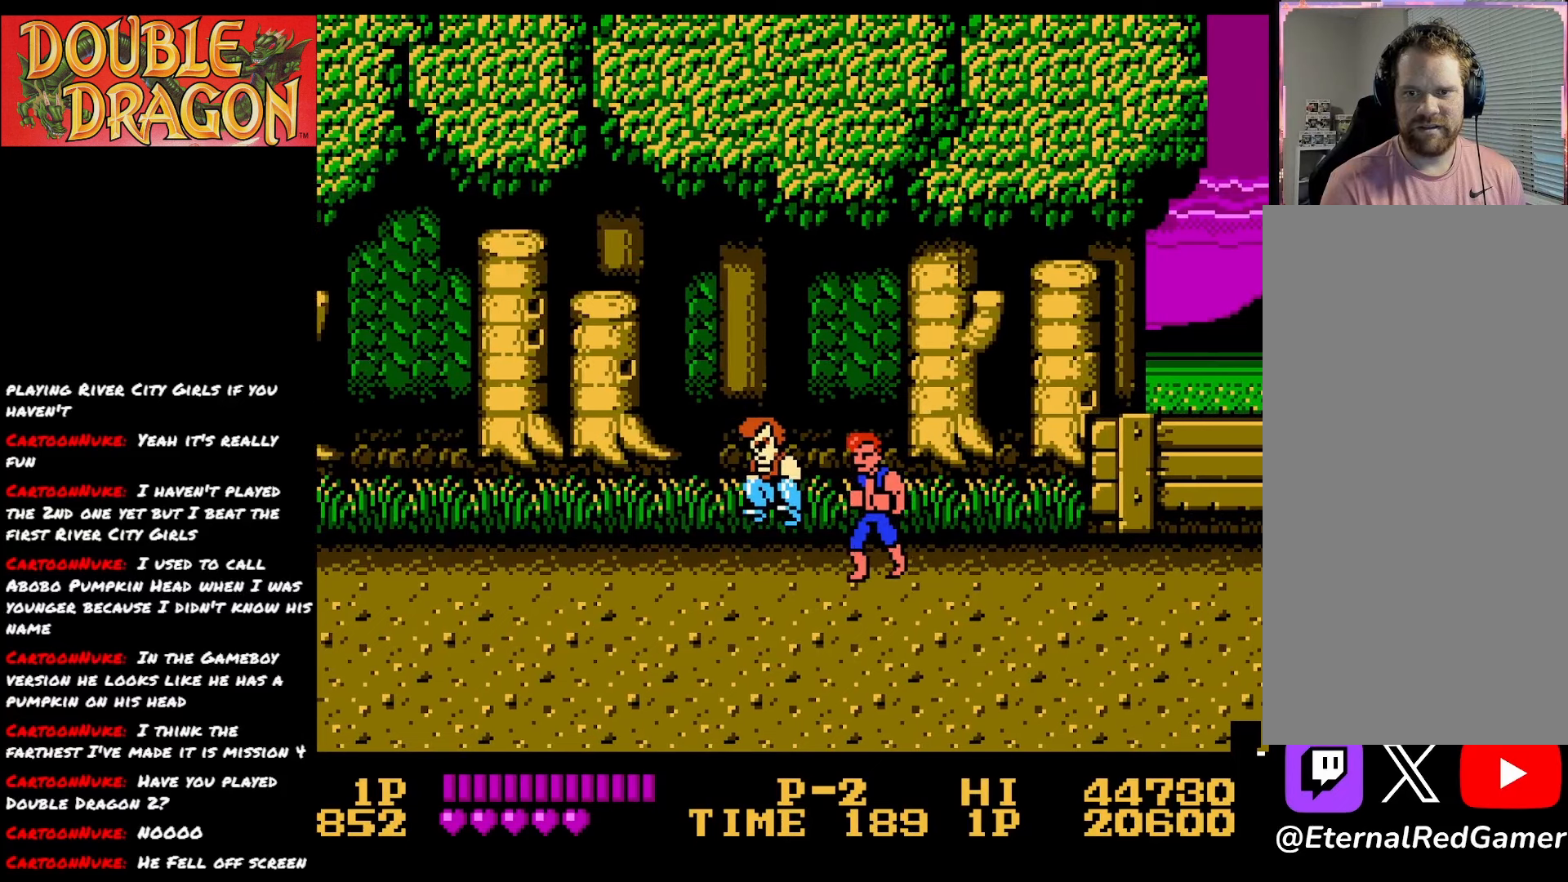
{"buttons": ["A", "X", "DPAD_LEFT"], "right_stick": "center", "events": [[150, "A", "down"], [167, "X", "down"], [250, "A", "up"], [250, "X", "up"], [317, "A", "down"], [317, "X", "down"], [417, "A", "up"], [417, "X", "up"], [434, "A", "down"], [434, "X", "down"]]}
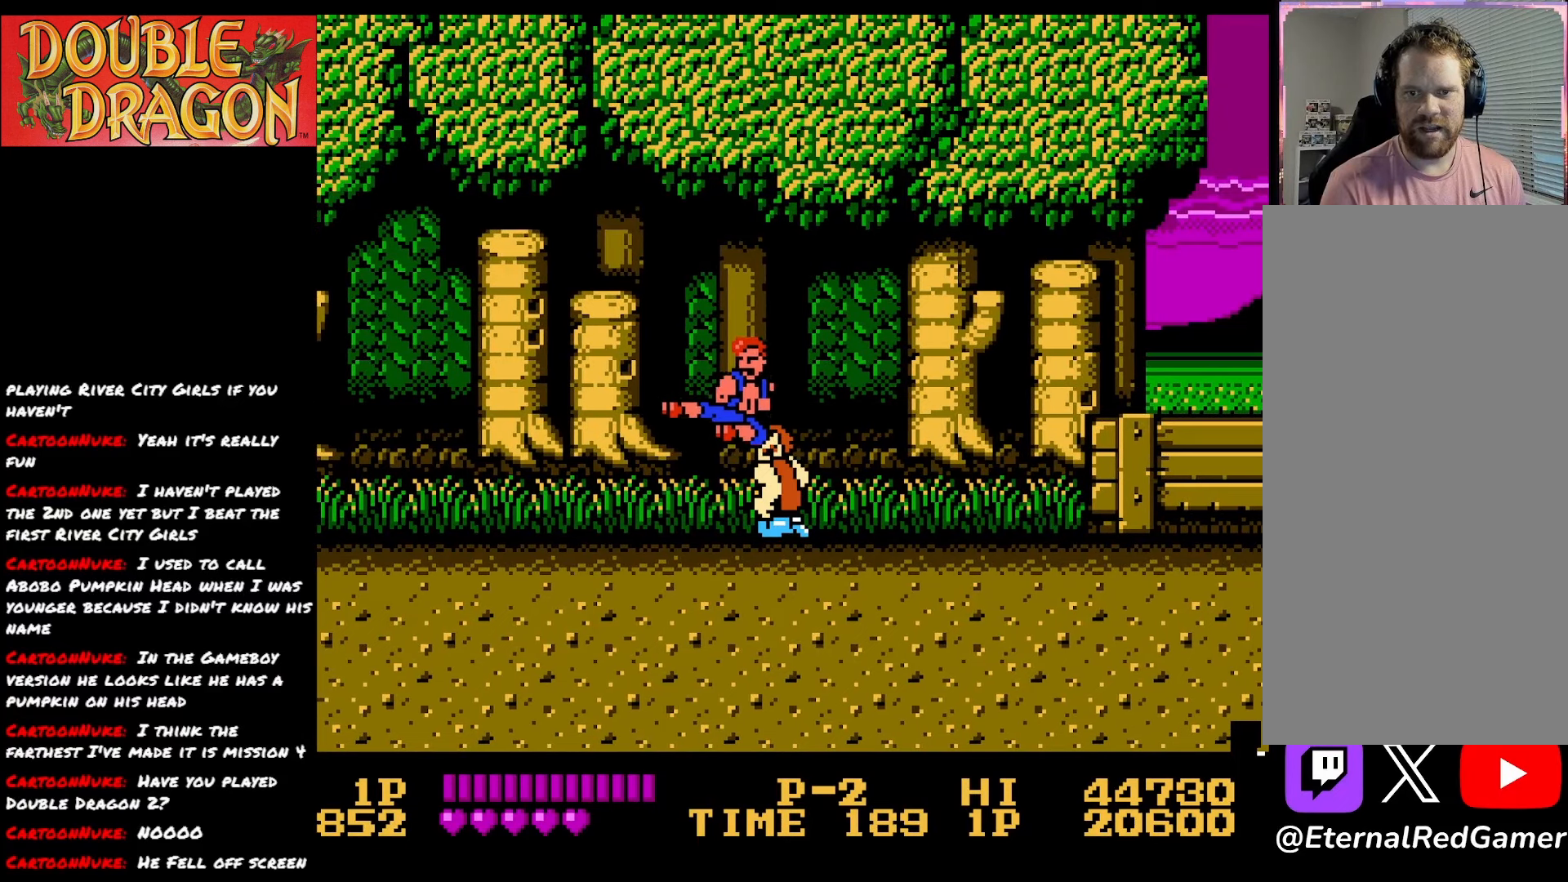
{"buttons": ["DPAD_DOWN"], "right_stick": "center", "events": [[67, "A", "up"], [67, "X", "up"], [251, "DPAD_DOWN", "down"], [468, "DPAD_LEFT", "up"]]}
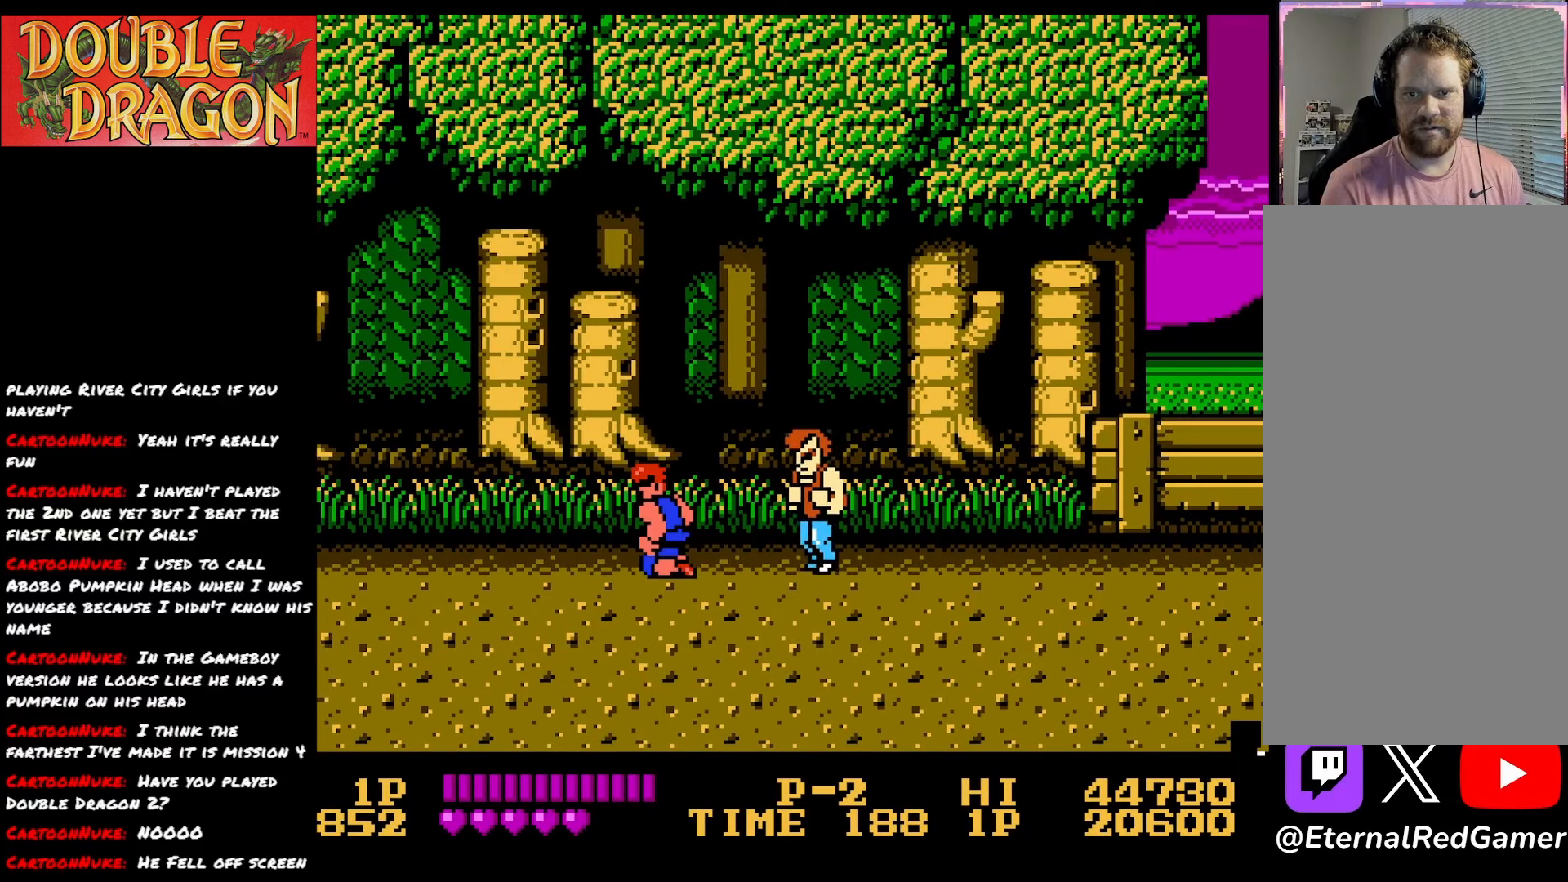
{"buttons": ["X"], "right_stick": "center", "events": [[83, "DPAD_RIGHT", "down"], [167, "DPAD_DOWN", "up"], [334, "X", "down"], [367, "DPAD_RIGHT", "up"], [434, "X", "up"], [484, "X", "down"]]}
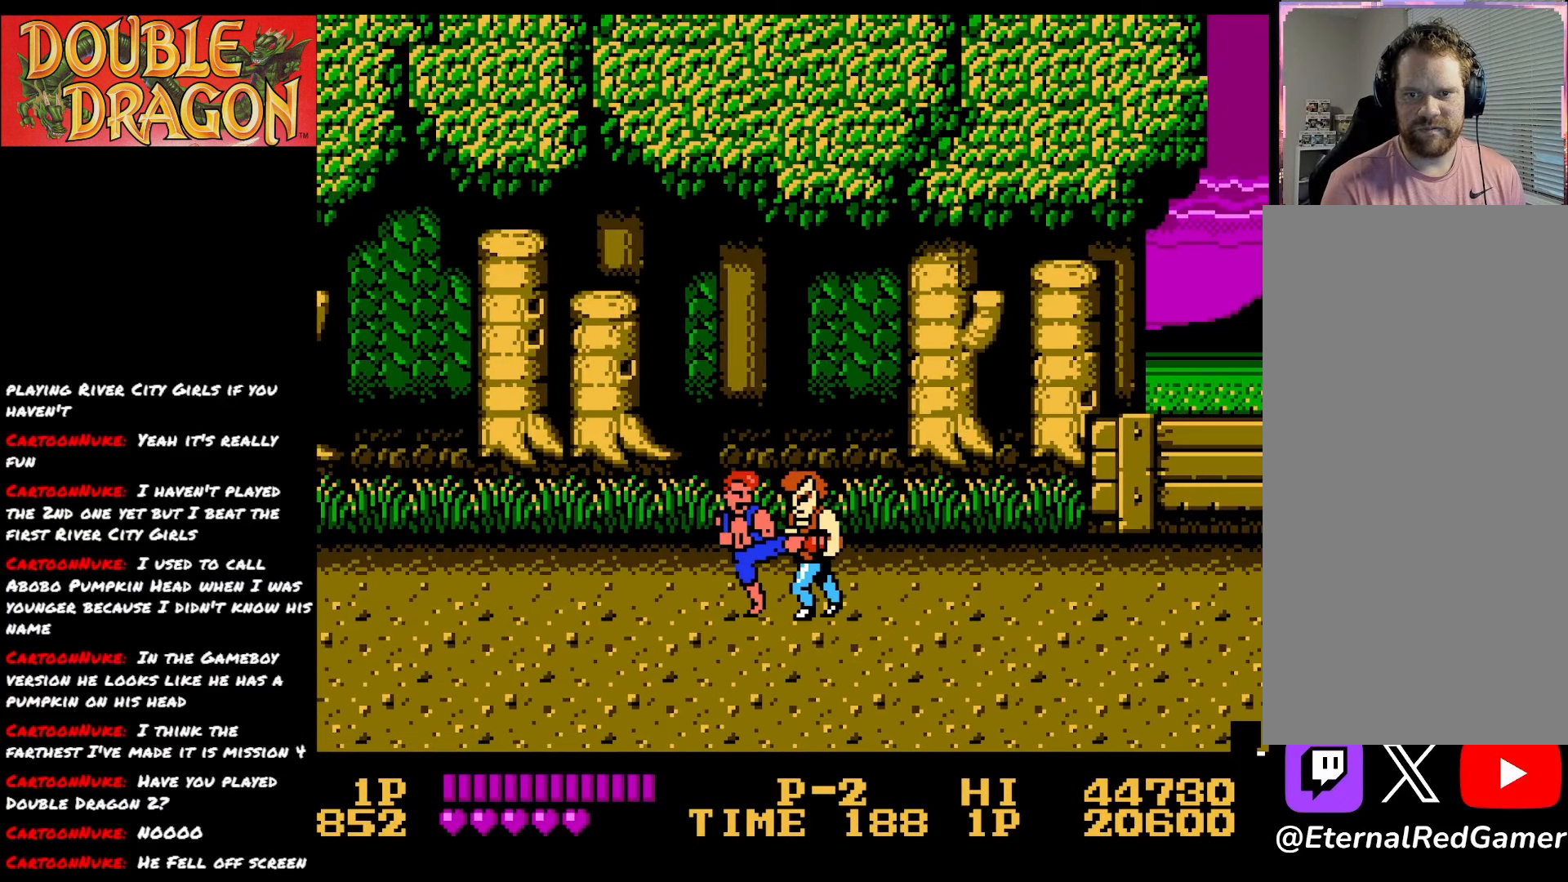
{"buttons": ["X"], "right_stick": "center", "events": [[100, "X", "up"], [151, "X", "down"], [251, "X", "up"], [301, "X", "down"], [401, "X", "up"], [451, "X", "down"]]}
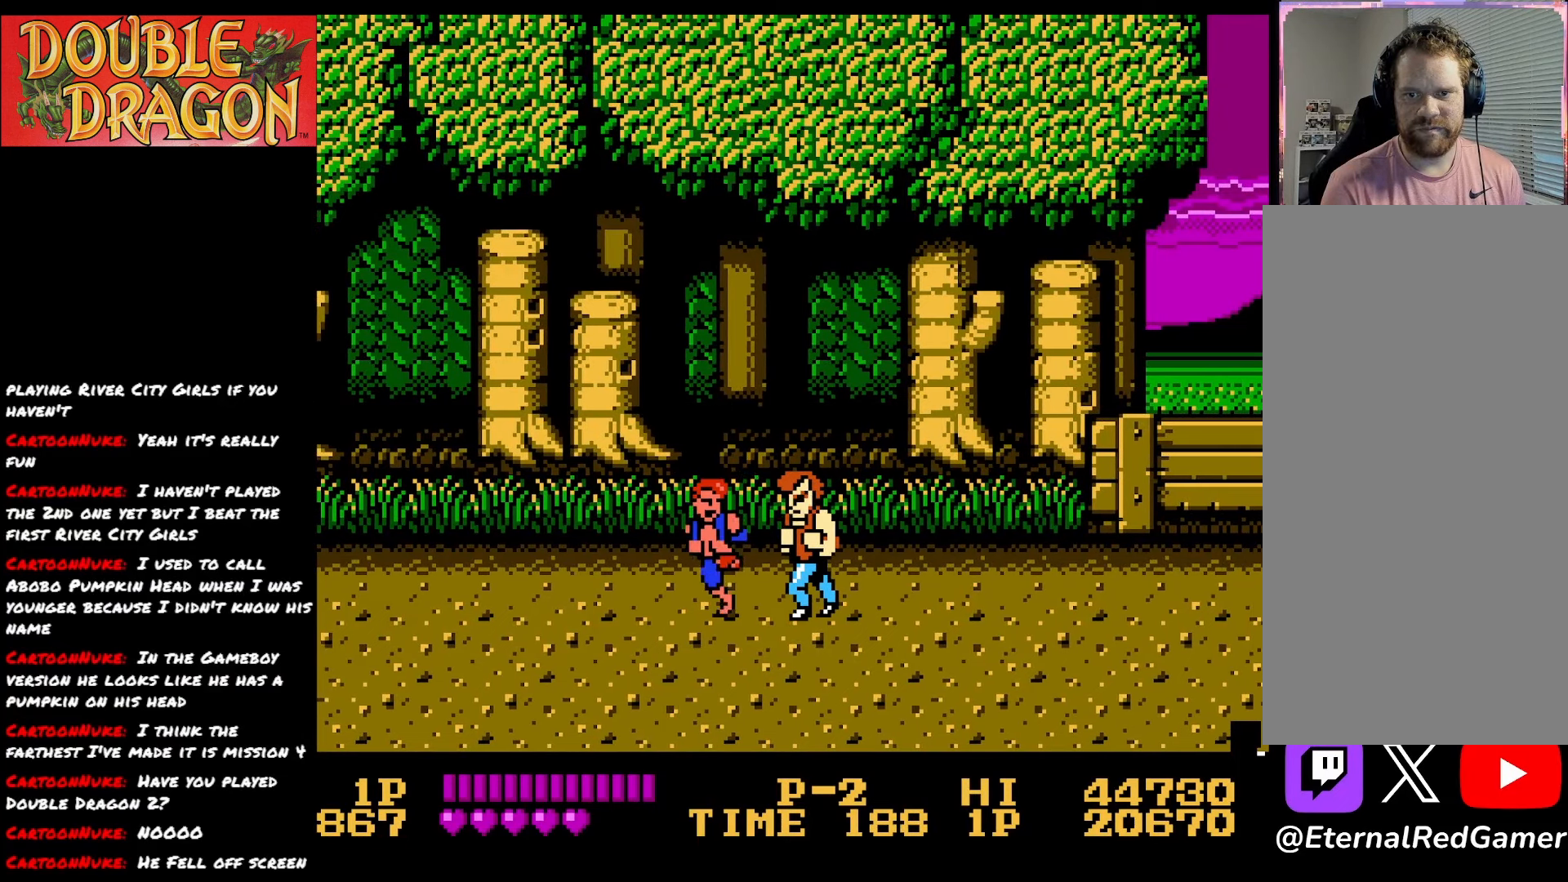
{"buttons": [], "right_stick": "center", "events": [[50, "X", "up"], [100, "X", "down"], [217, "X", "up"], [233, "X", "down"], [367, "X", "up"]]}
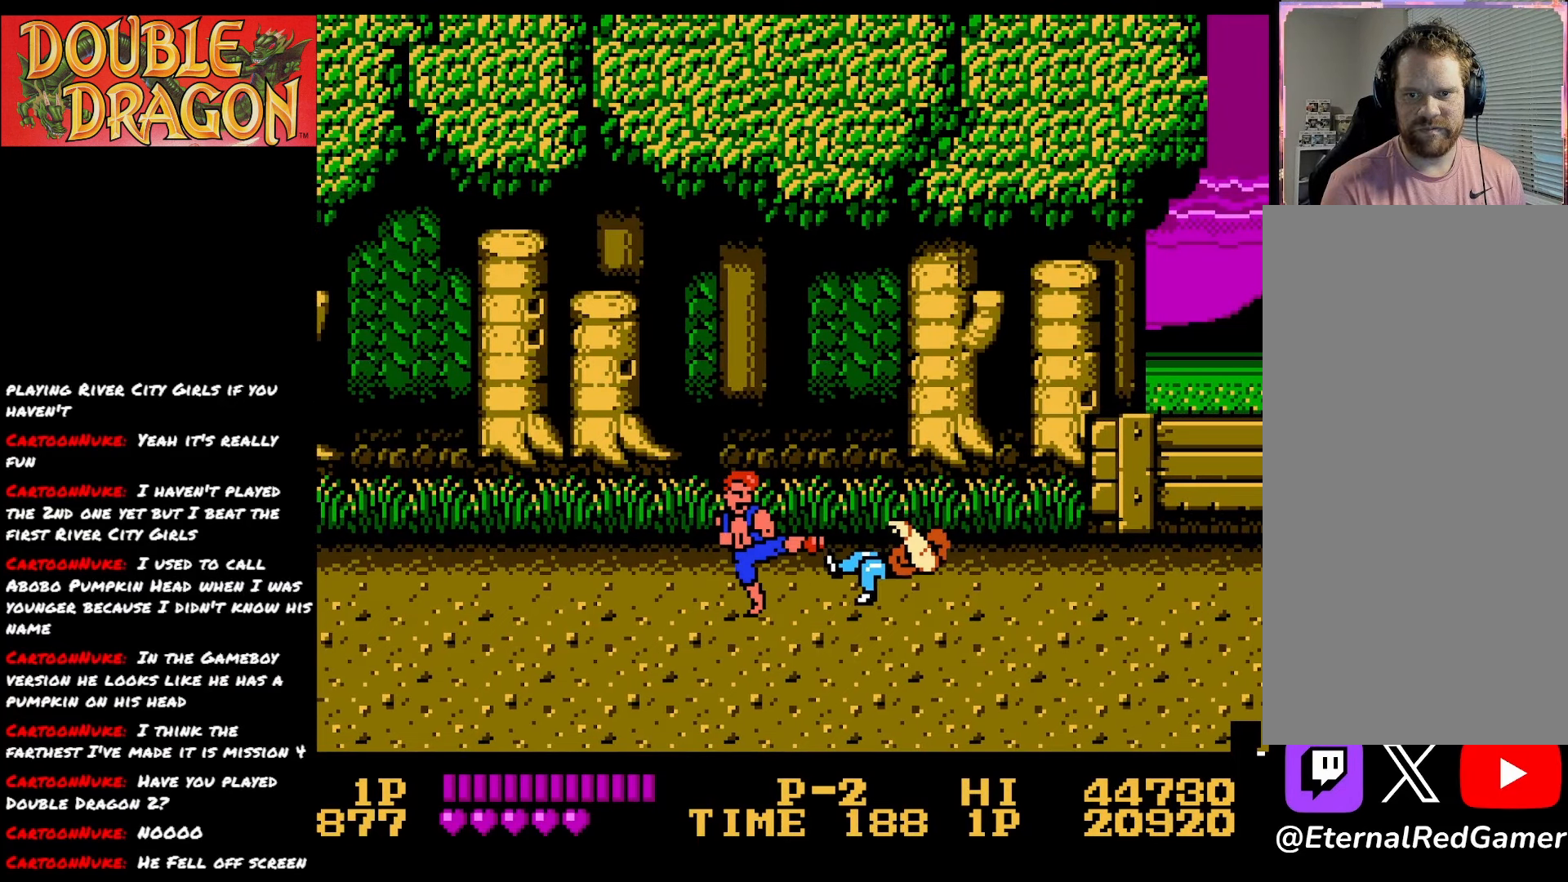
{"buttons": ["DPAD_RIGHT"], "right_stick": "center", "events": [[184, "DPAD_RIGHT", "down"], [267, "A", "down"], [367, "A", "up"]]}
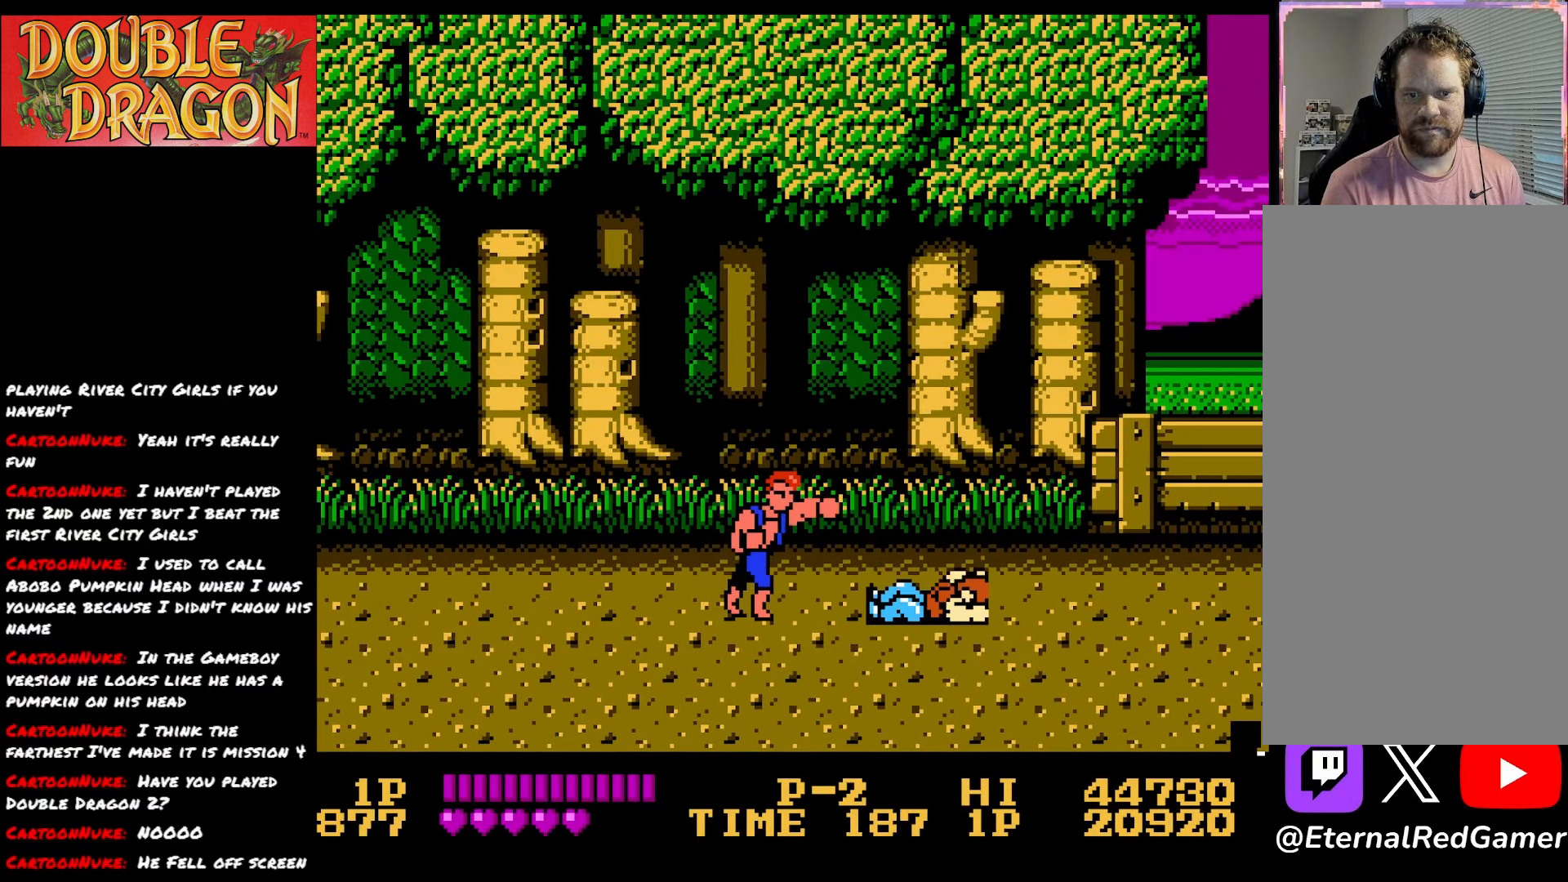
{"buttons": ["DPAD_RIGHT"], "right_stick": "center", "events": []}
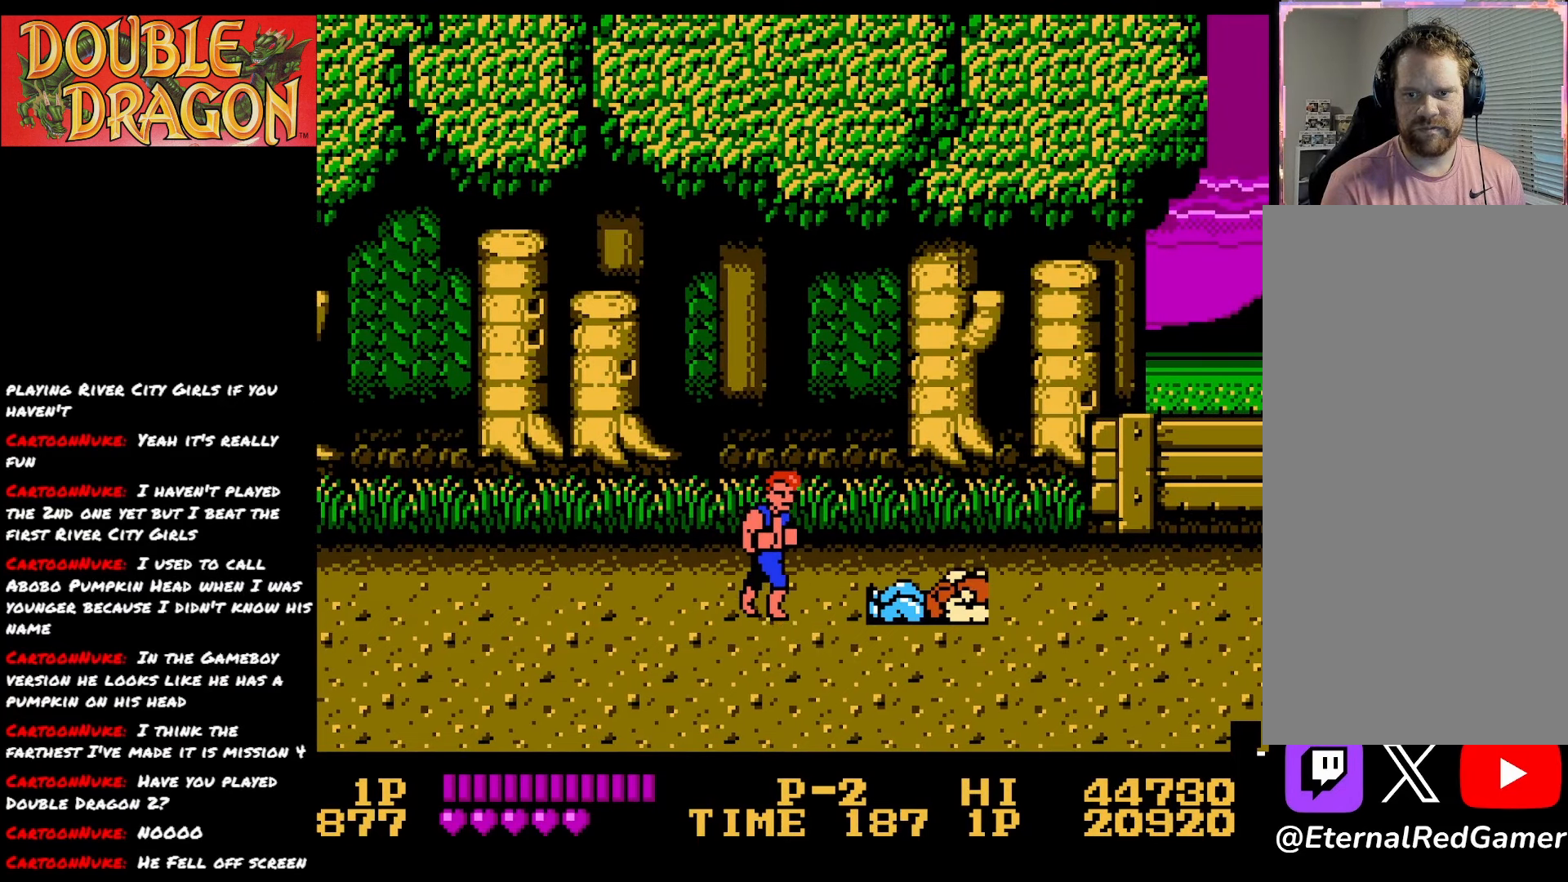
{"buttons": [], "right_stick": "center", "events": [[484, "DPAD_RIGHT", "up"]]}
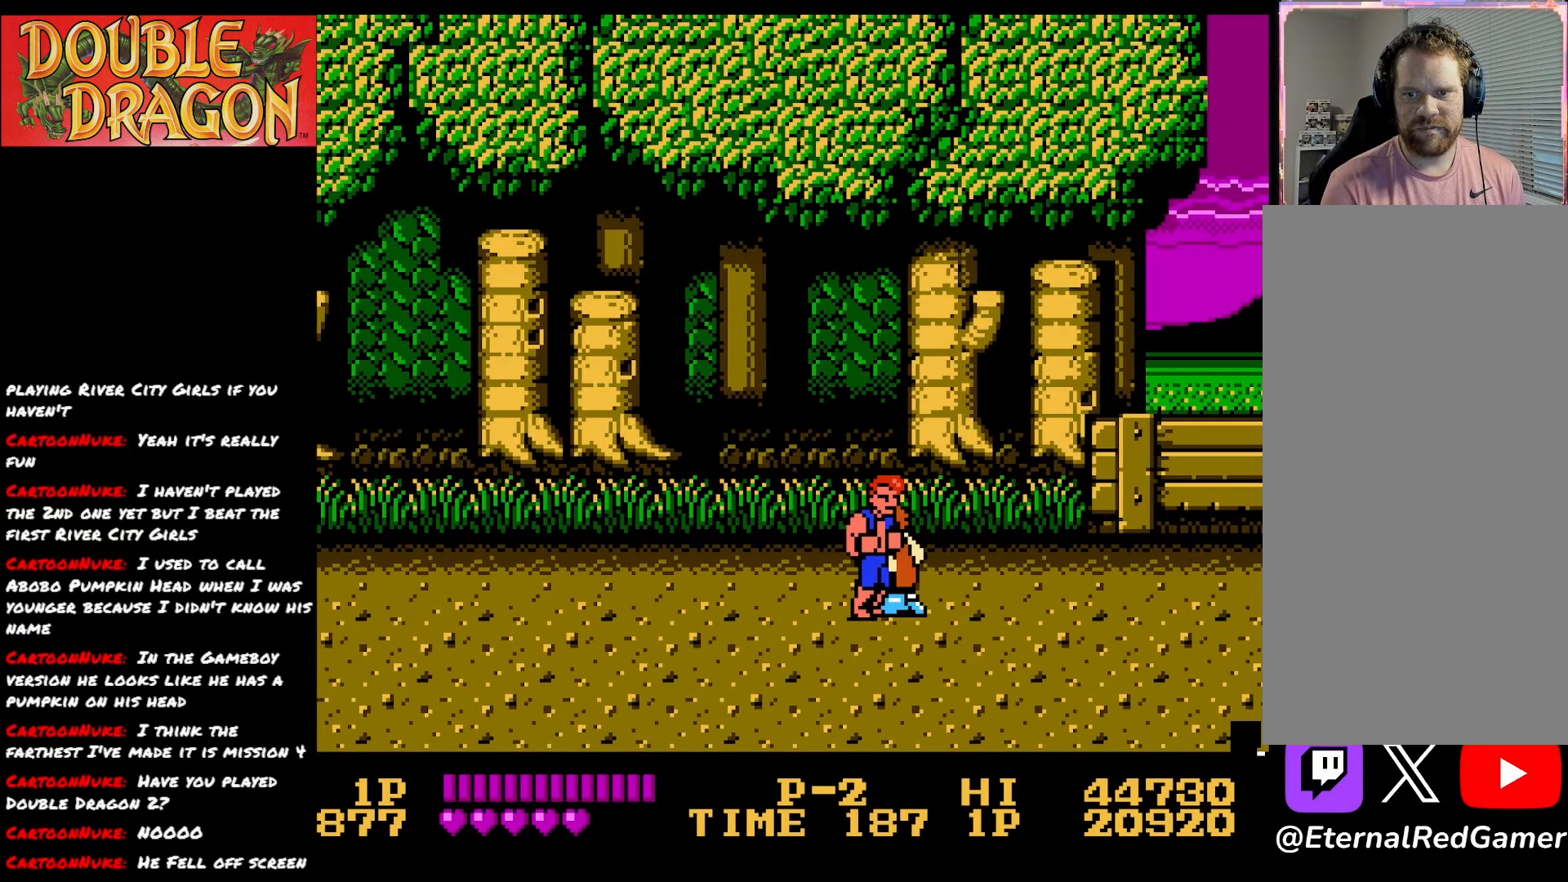
{"buttons": ["A"], "right_stick": "center", "events": [[167, "A", "down"], [267, "A", "up"], [317, "A", "down"], [417, "A", "up"], [467, "A", "down"]]}
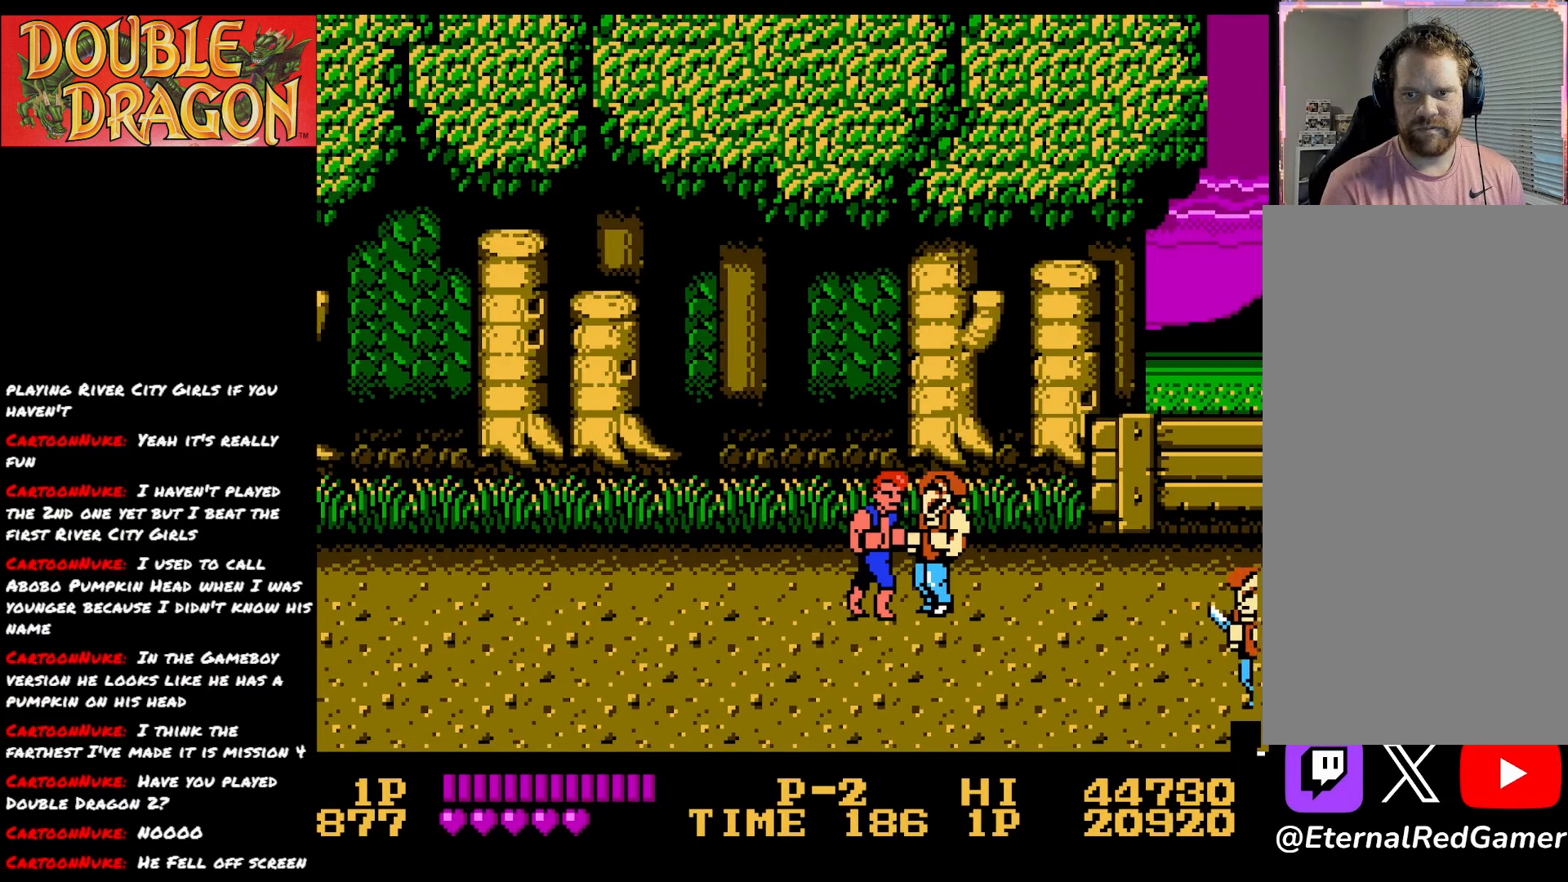
{"buttons": ["A"], "right_stick": "center", "events": [[67, "A", "up"], [117, "A", "down"], [217, "A", "up"], [267, "A", "down"], [367, "A", "up"], [417, "A", "down"]]}
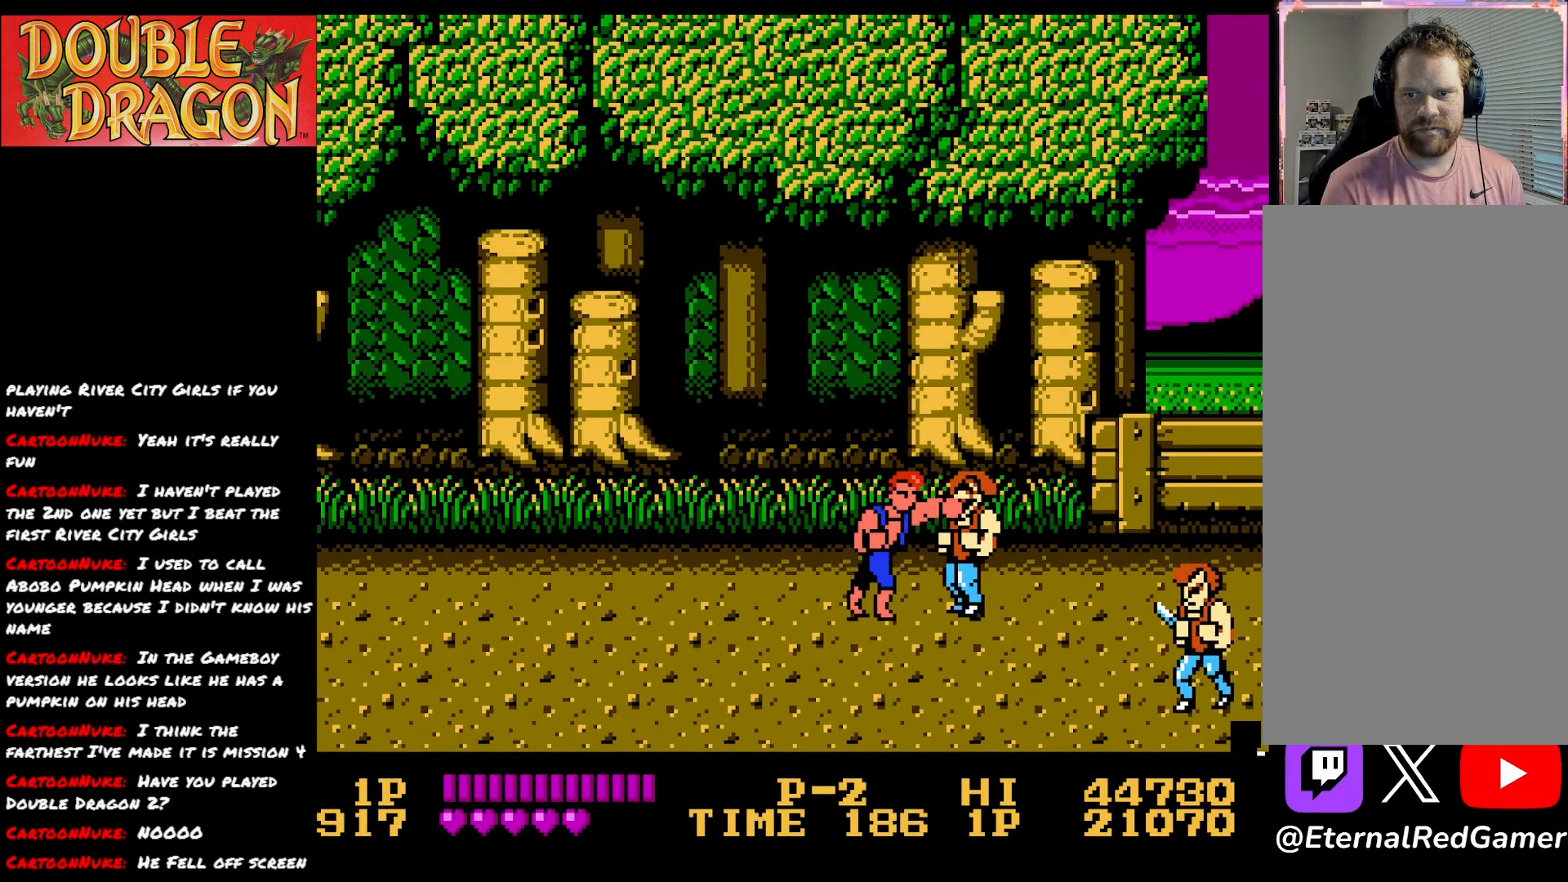
{"buttons": [], "right_stick": "center", "events": [[17, "A", "up"], [67, "A", "down"], [167, "A", "up"], [233, "A", "down"], [317, "A", "up"], [350, "A", "down"], [467, "A", "up"]]}
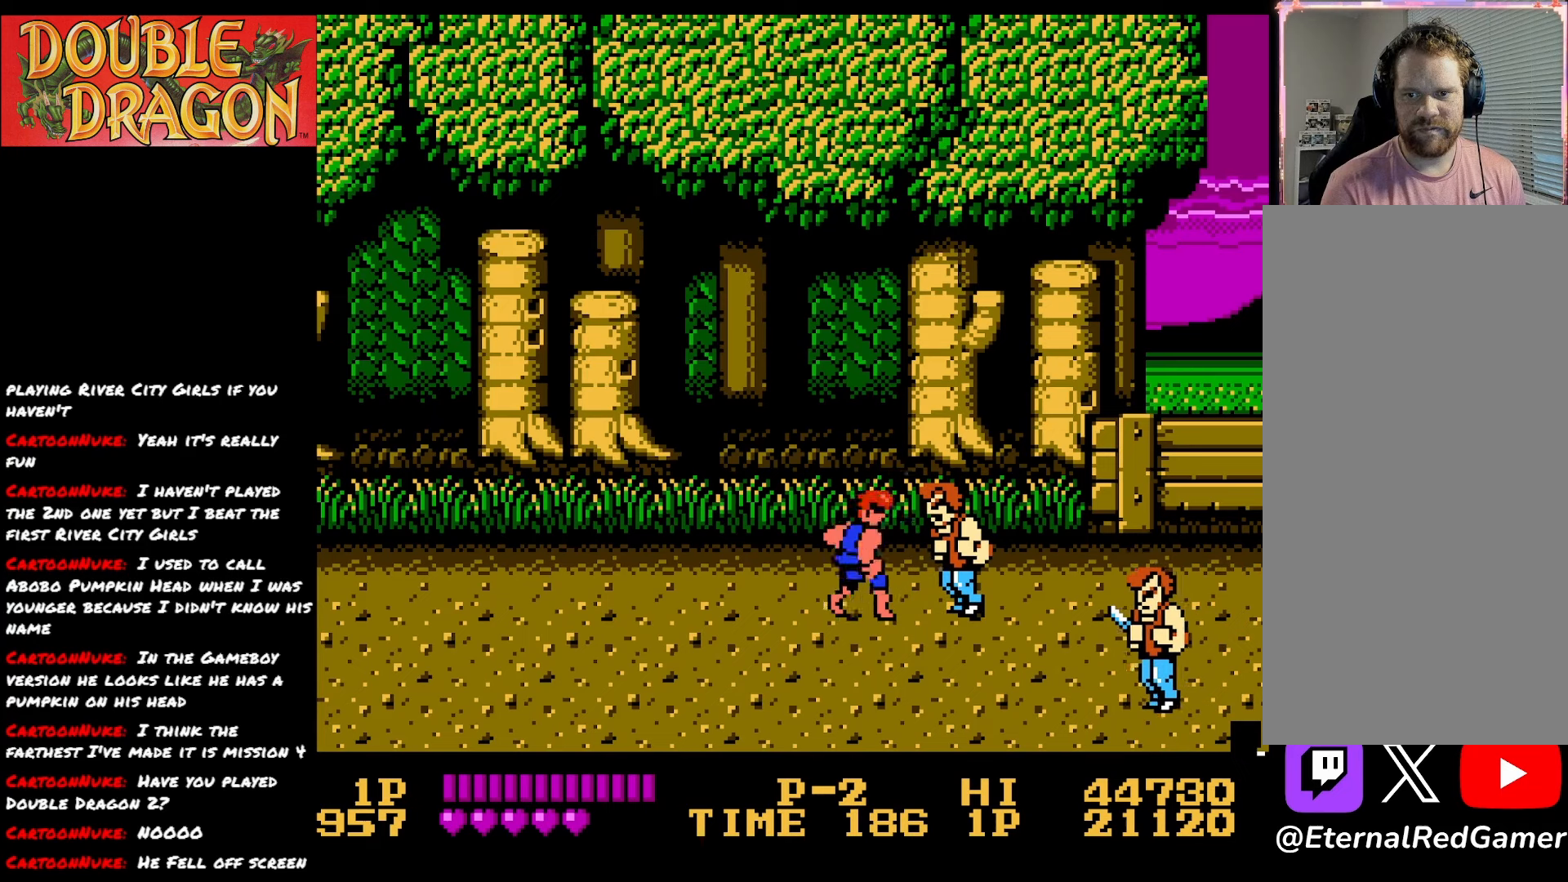
{"buttons": [], "right_stick": "center", "events": [[17, "A", "down"], [134, "A", "up"], [201, "A", "down"], [284, "A", "up"], [351, "A", "down"], [468, "A", "up"]]}
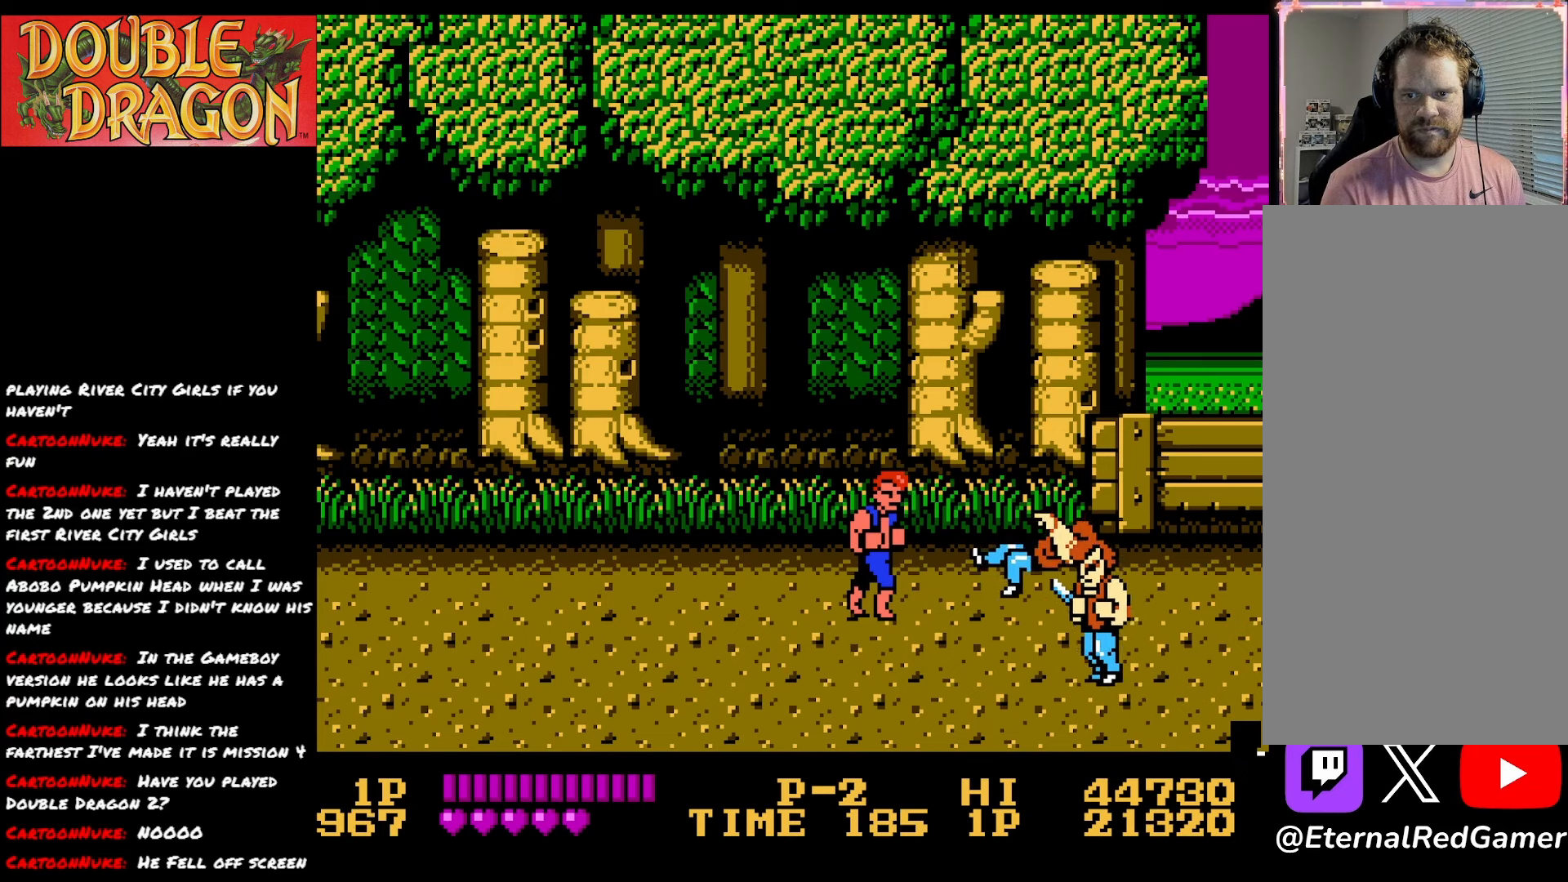
{"buttons": ["DPAD_RIGHT"], "right_stick": "center", "events": [[233, "DPAD_RIGHT", "down"], [317, "DPAD_RIGHT", "up"], [434, "DPAD_RIGHT", "down"]]}
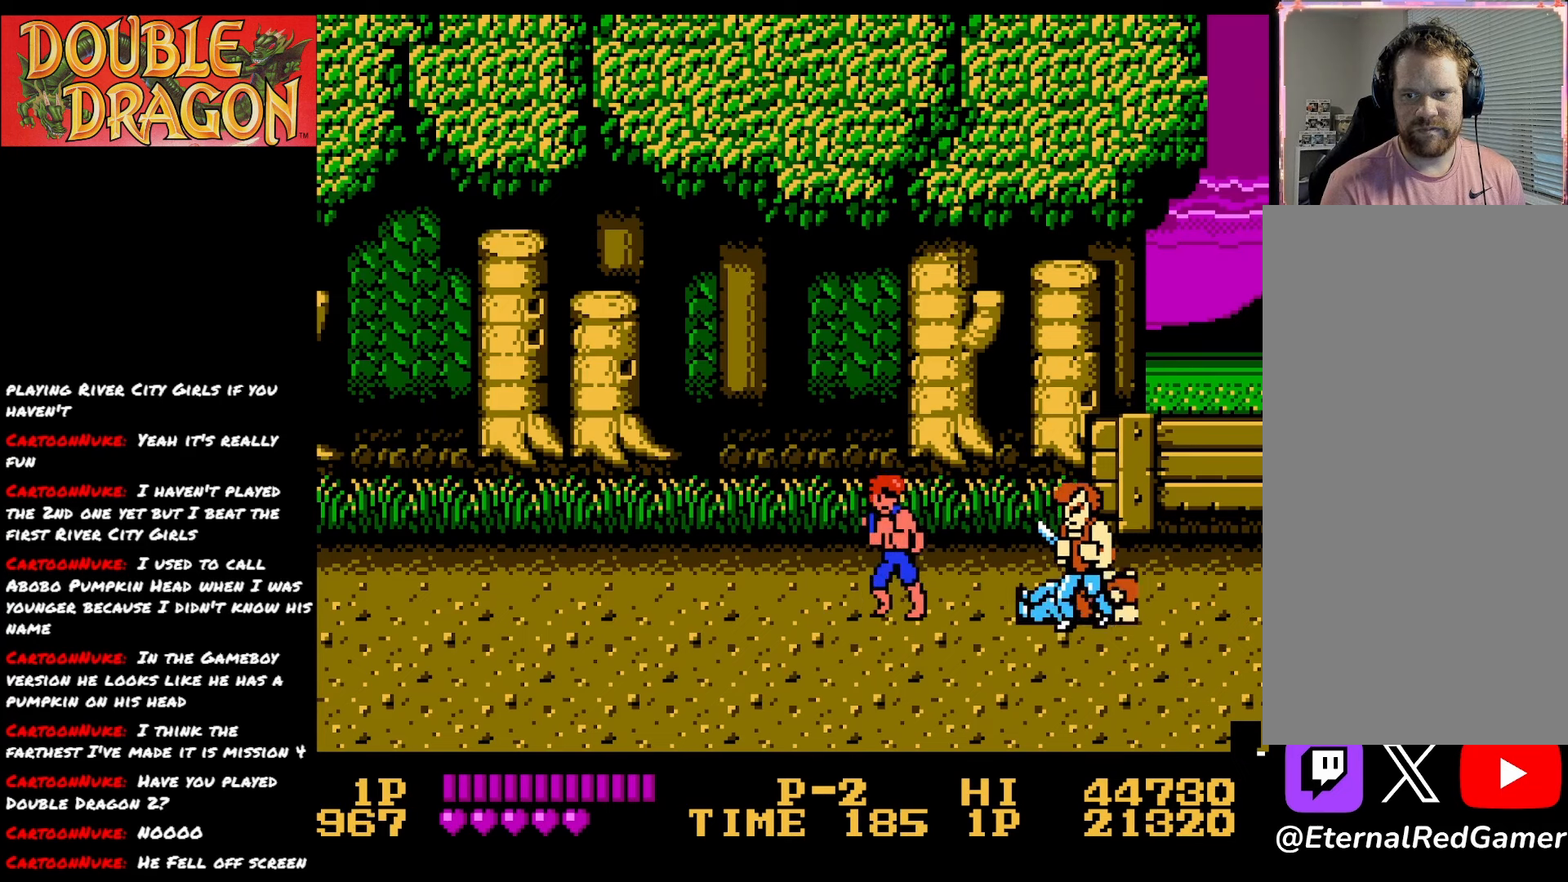
{"buttons": ["DPAD_DOWN", "DPAD_LEFT"], "right_stick": "center", "events": [[34, "DPAD_DOWN", "down"], [67, "DPAD_RIGHT", "up"], [100, "DPAD_DOWN", "up"], [100, "DPAD_LEFT", "down"], [134, "DPAD_UP", "down"], [184, "DPAD_UP", "up"], [217, "DPAD_DOWN", "down"]]}
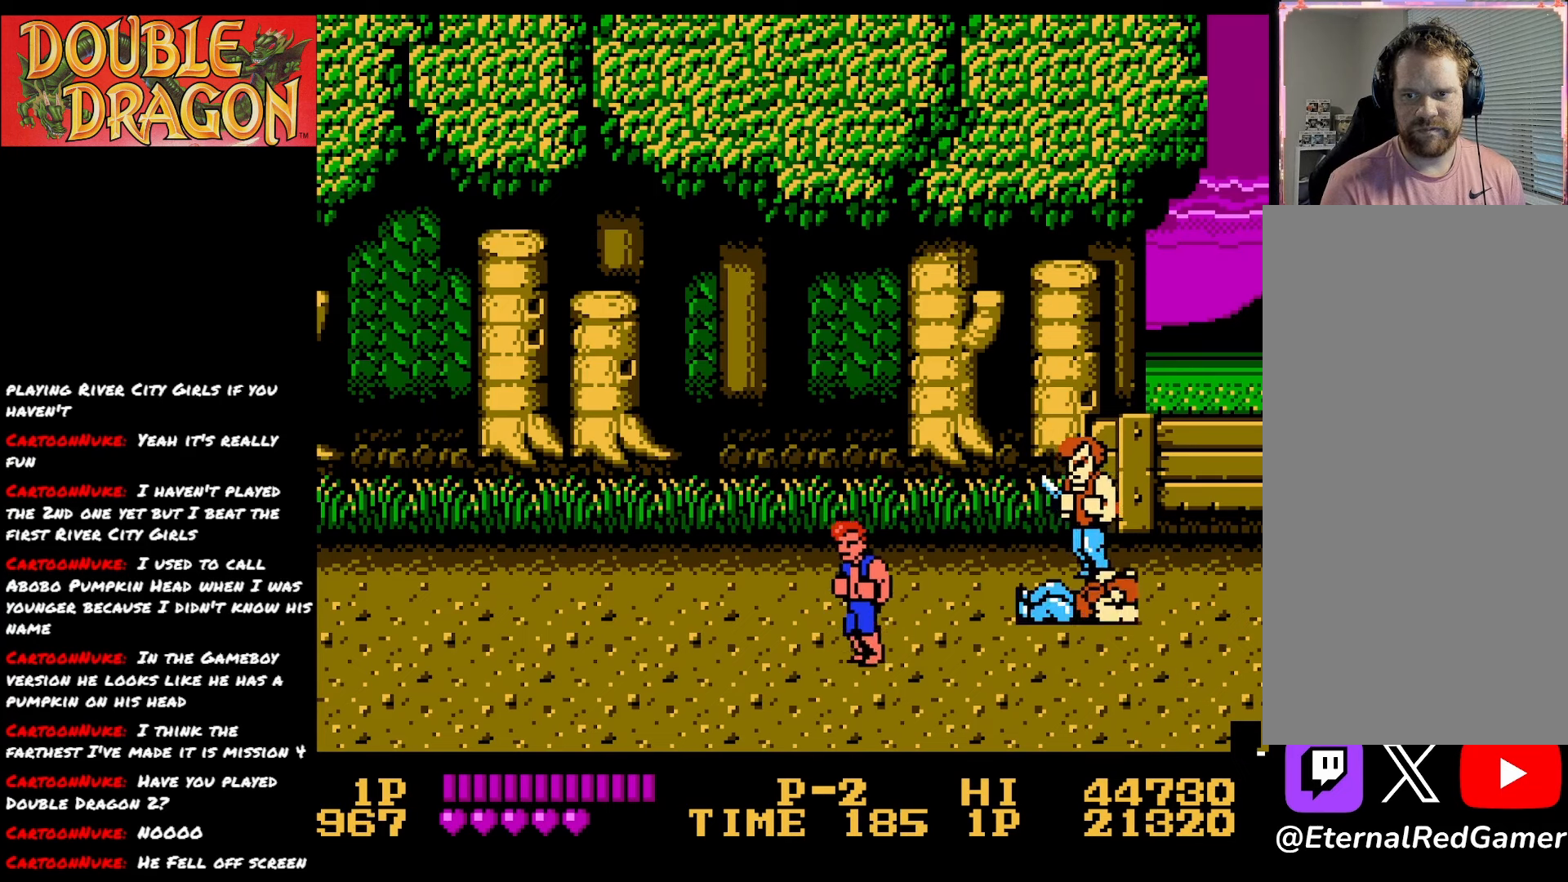
{"buttons": ["DPAD_RIGHT"], "right_stick": "center", "events": [[50, "DPAD_LEFT", "up"], [150, "DPAD_RIGHT", "down"], [217, "DPAD_DOWN", "up"]]}
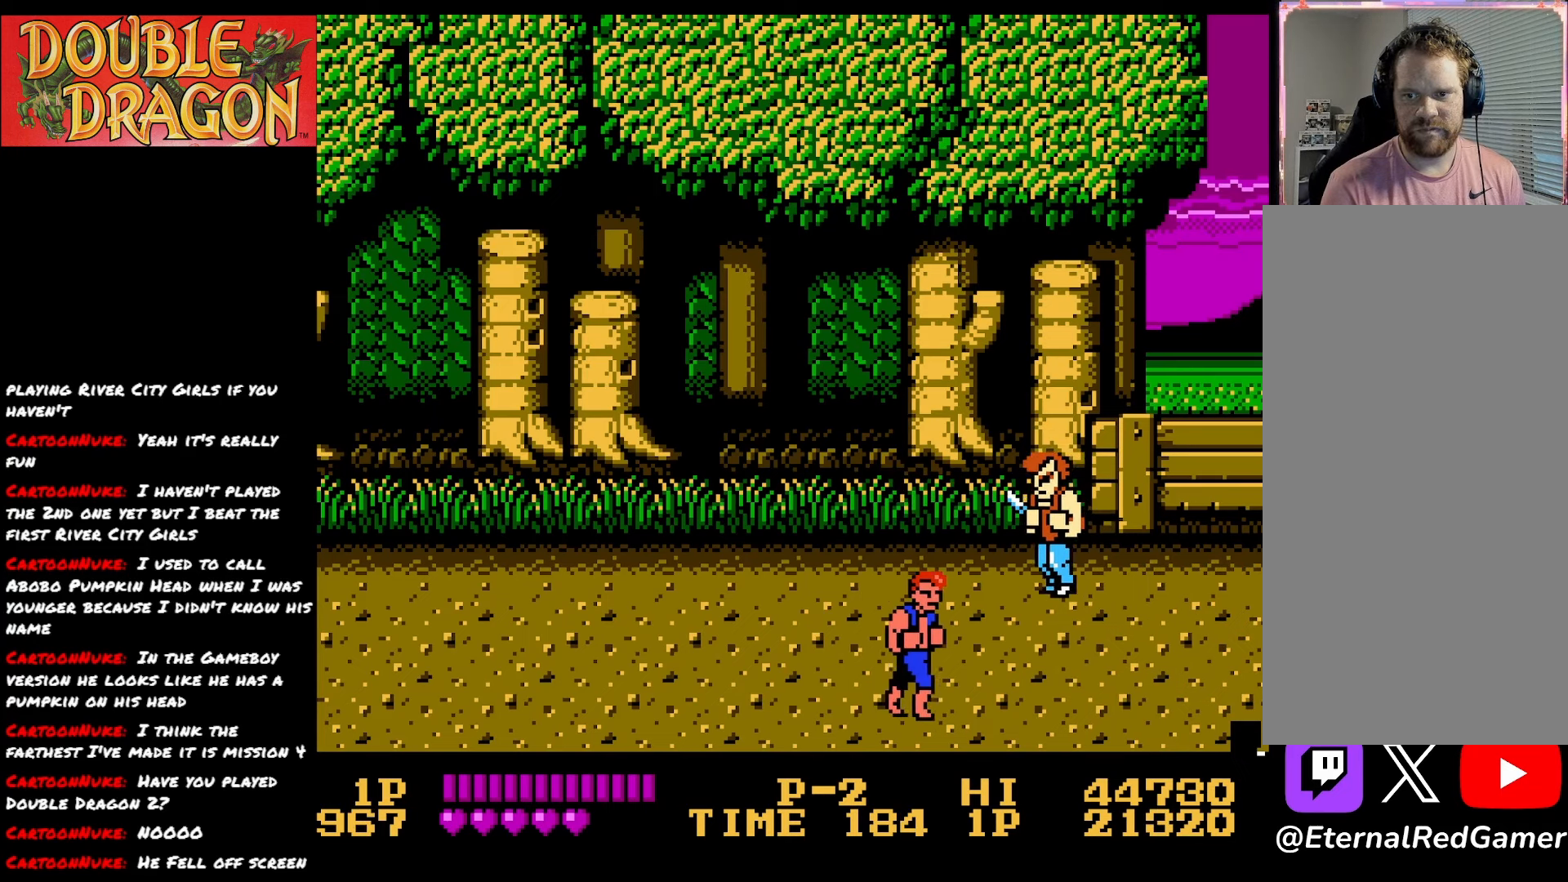
{"buttons": ["A", "X", "DPAD_RIGHT"], "right_stick": "center", "events": [[34, "DPAD_UP", "down"], [67, "DPAD_RIGHT", "up"], [301, "DPAD_RIGHT", "down"], [334, "DPAD_UP", "up"], [468, "A", "down"], [468, "X", "down"]]}
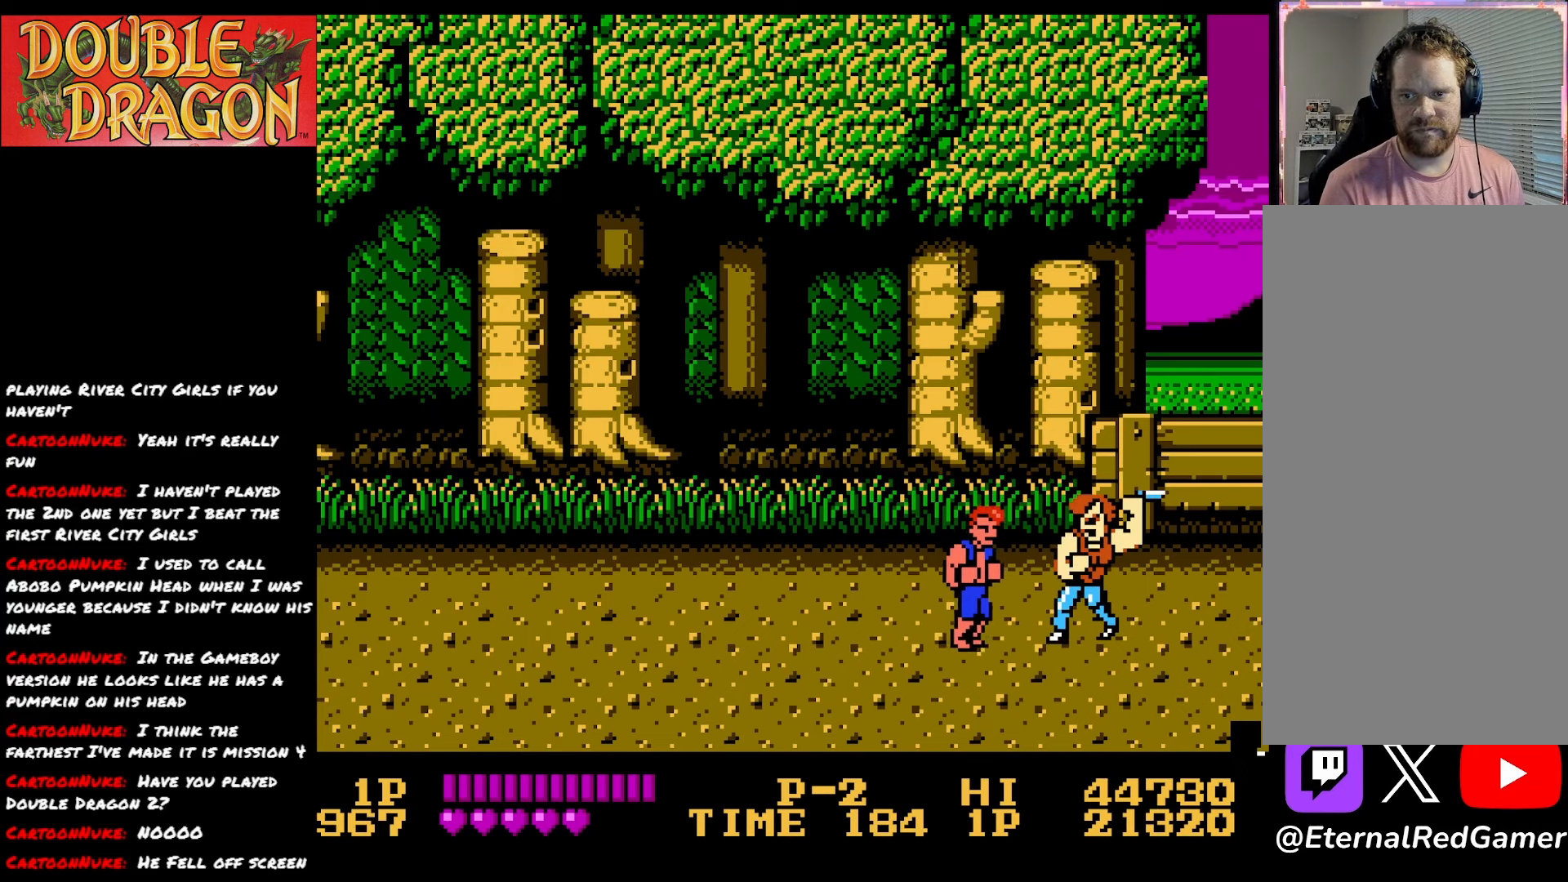
{"buttons": ["DPAD_RIGHT"], "right_stick": "center", "events": [[100, "A", "up"], [100, "X", "up"], [133, "A", "down"], [150, "X", "down"], [283, "A", "up"], [283, "X", "up"]]}
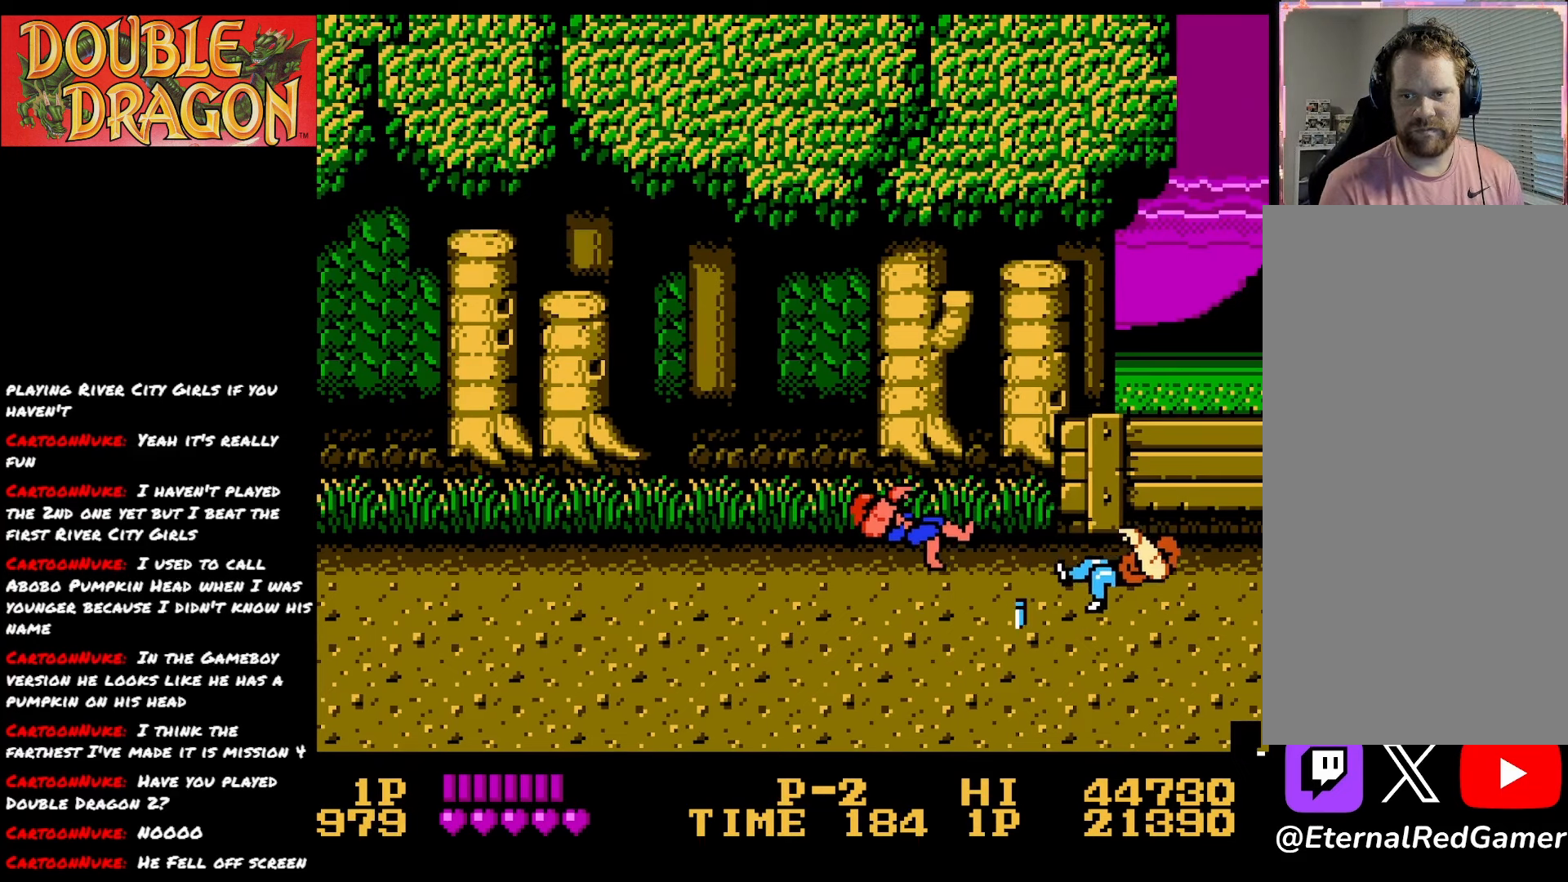
{"buttons": ["DPAD_RIGHT"], "right_stick": "center", "events": [[134, "DPAD_RIGHT", "up"], [167, "A", "down"], [267, "A", "up"], [334, "A", "down"], [334, "DPAD_RIGHT", "down"], [468, "A", "up"]]}
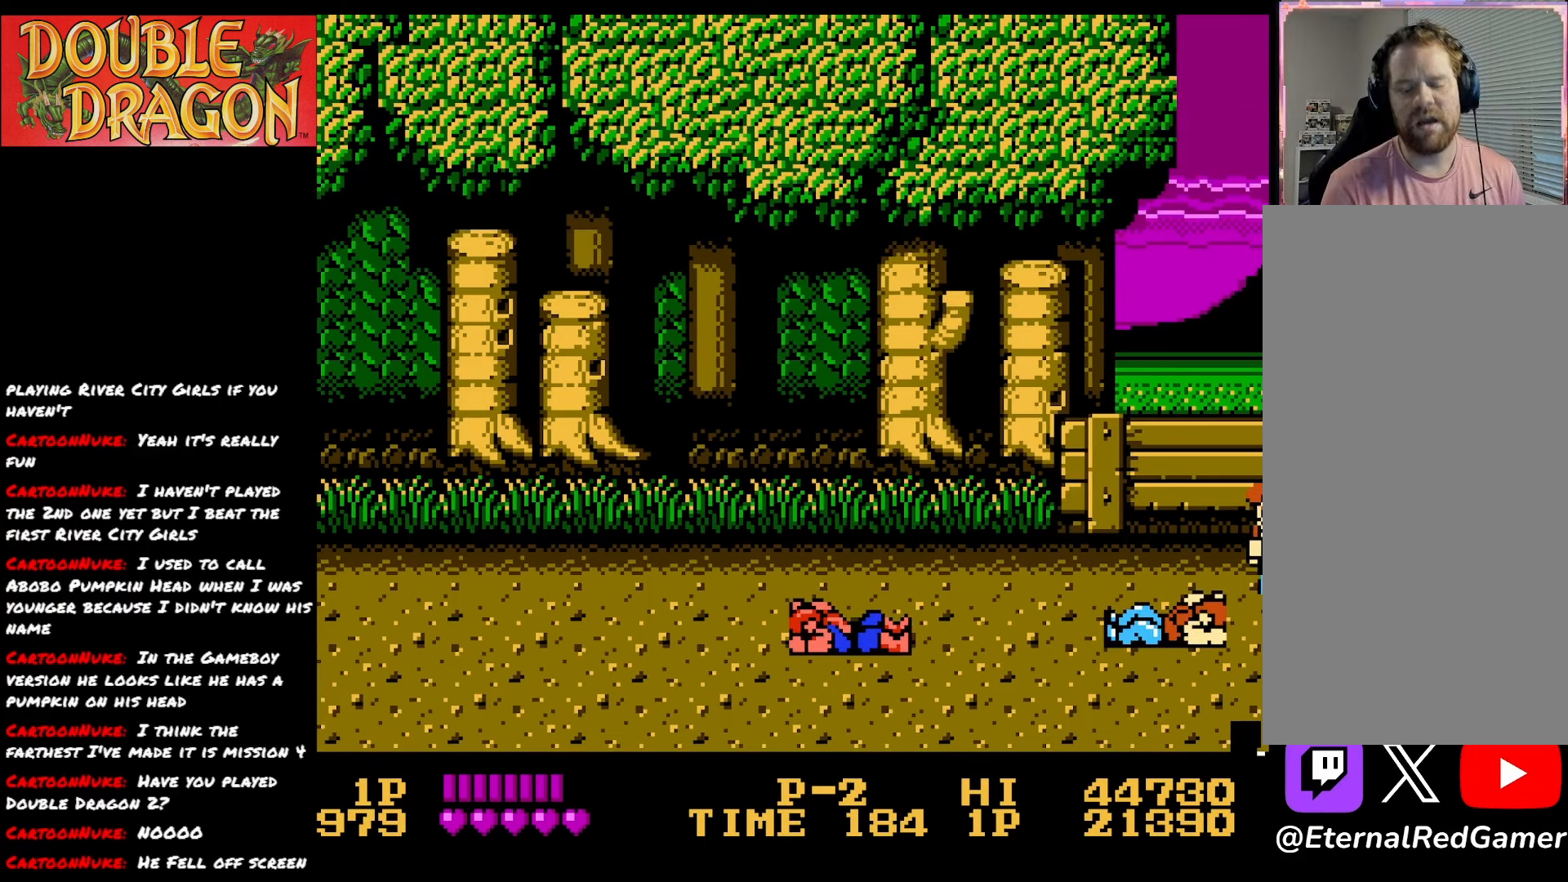
{"buttons": ["DPAD_RIGHT"], "right_stick": "center", "events": [[117, "A", "down"], [267, "A", "up"]]}
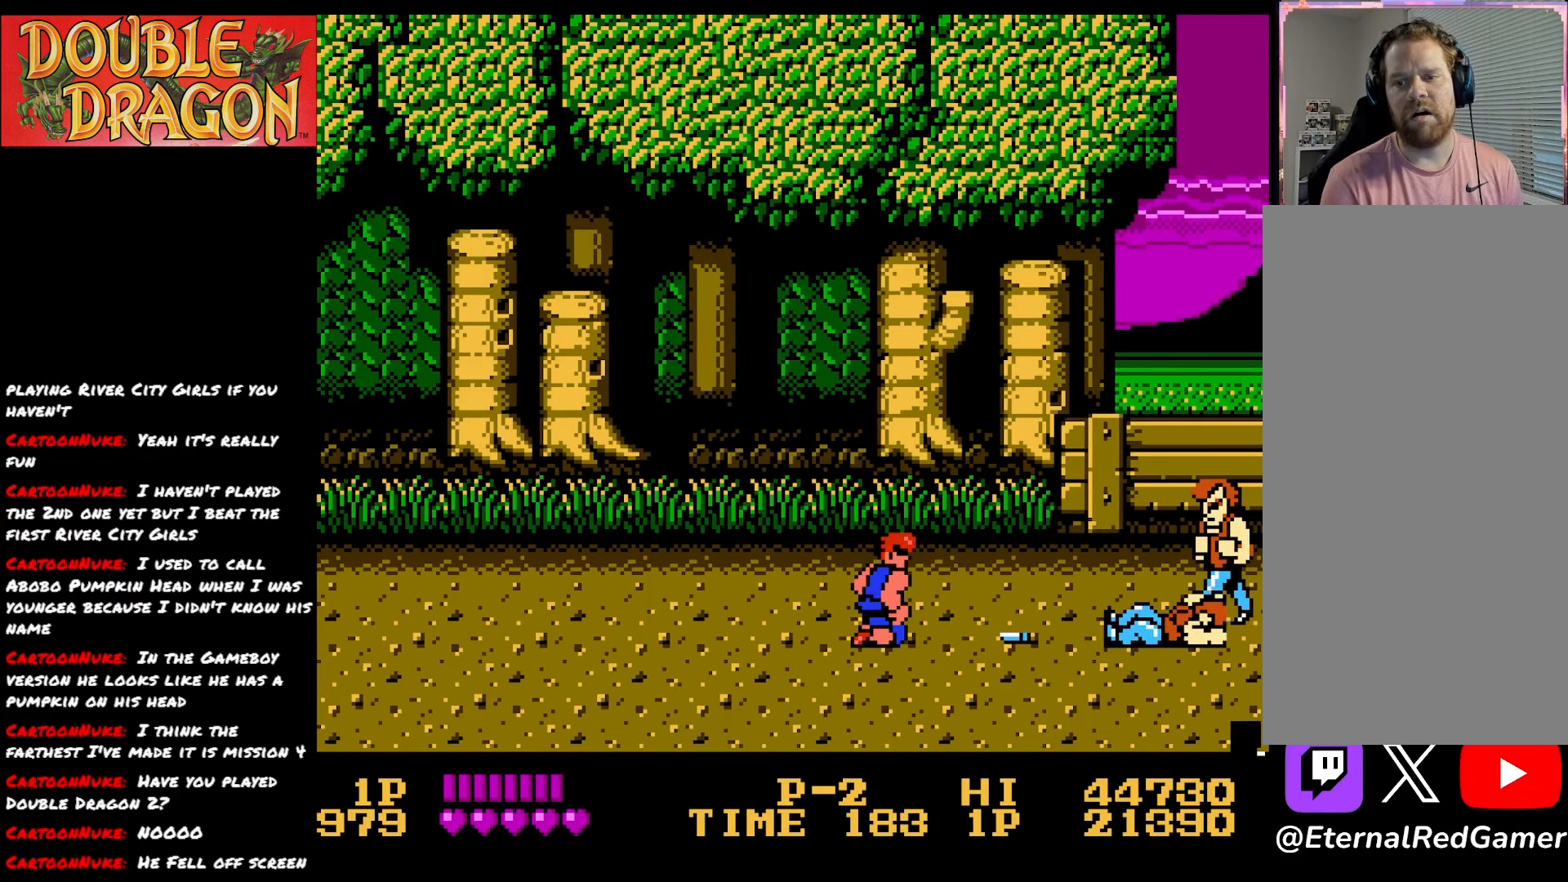
{"buttons": ["DPAD_RIGHT"], "right_stick": "center", "events": []}
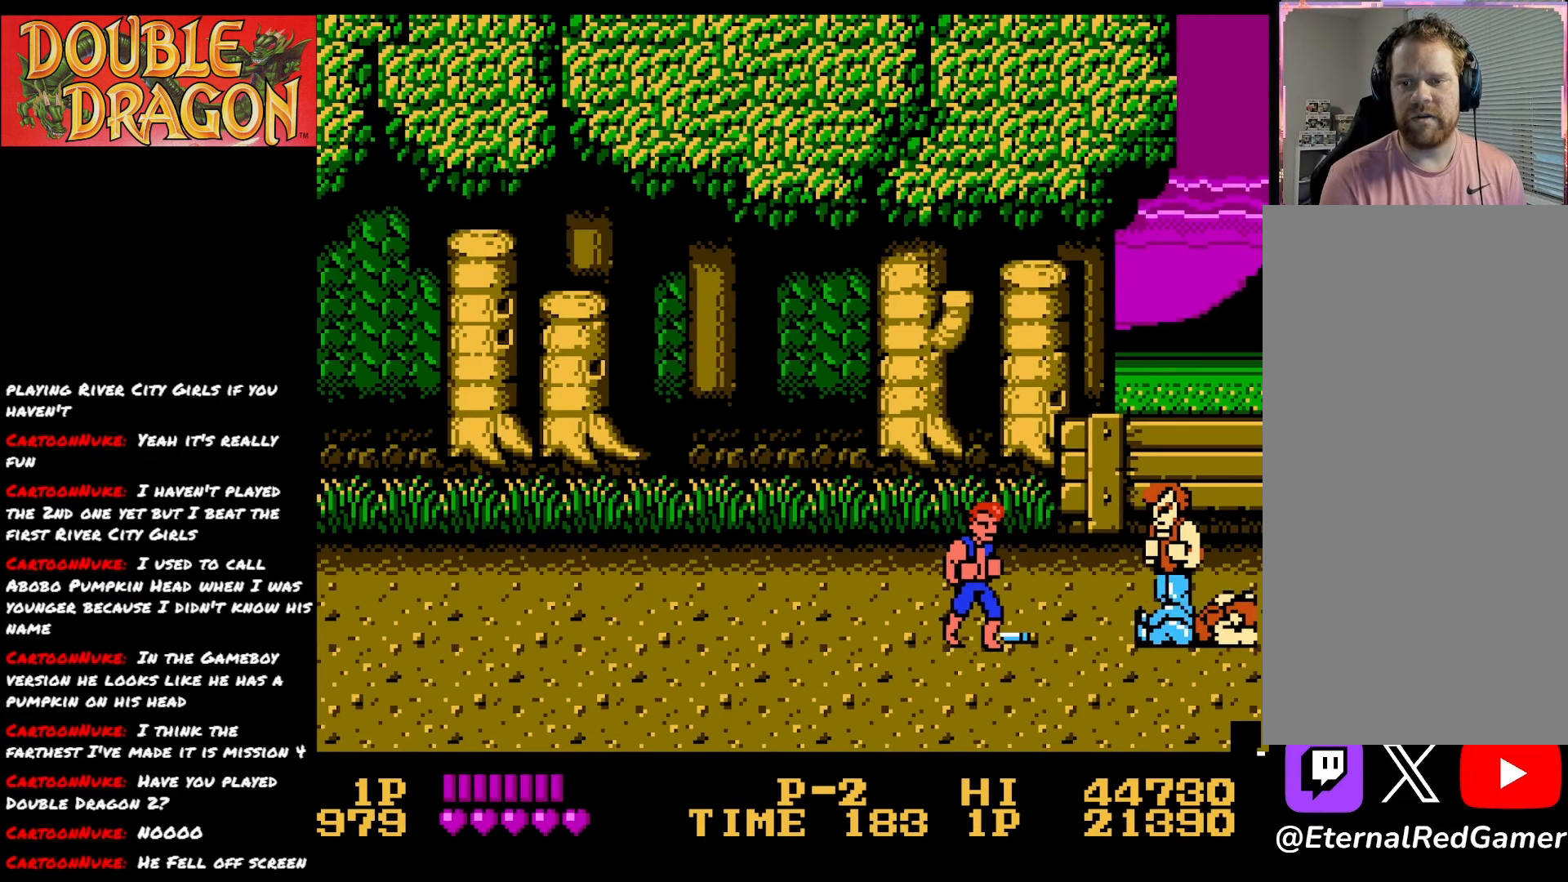
{"buttons": ["DPAD_LEFT"], "right_stick": "center", "events": [[117, "A", "down"], [150, "DPAD_RIGHT", "up"], [217, "A", "up"], [267, "DPAD_LEFT", "down"]]}